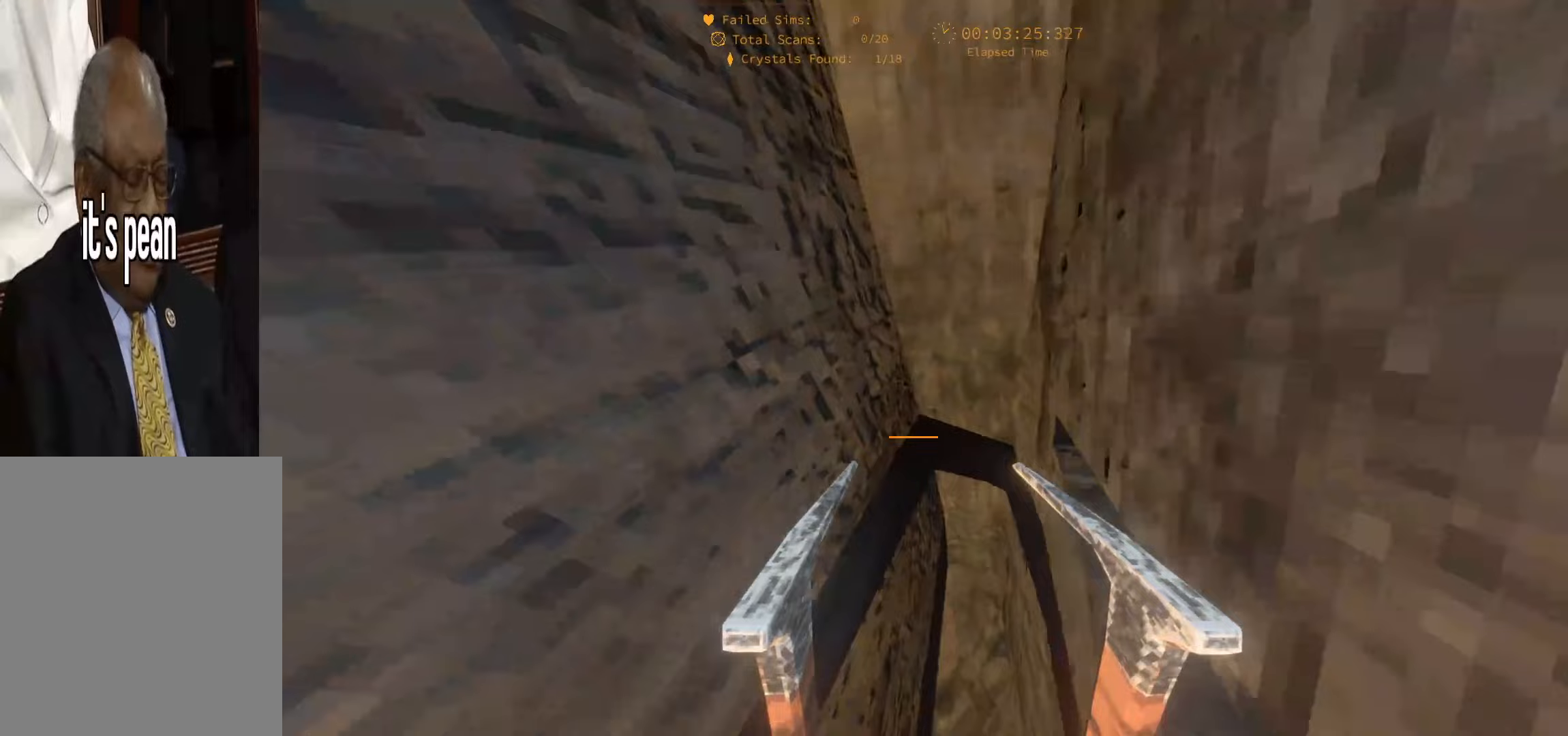
Gameplay with keyboard; each line is a JSON object with the keys held at the frame after it (dt_ms = milliseconds from this image to that frame). "events" lists presses ("down") and releases ("up") of "1", "2", "3", "4", "5", "6", "a", "alt", "c", "caps_lock", "ctrl", "d", "e", "escape", "f", "f1", "f2", "f3", "f4", "g", "q", "r", "s", "shift", "space", "super", "t", "tab", "tilde", "v", "w", "x" and "y" between this image and that frame as [ms after this image, input, new state], when the widget could be followed in between. No other keys are recorded. Mouse input is not recorded.
{"dt_ms": 267, "keys": [], "events": [[150, "w", "up"]]}
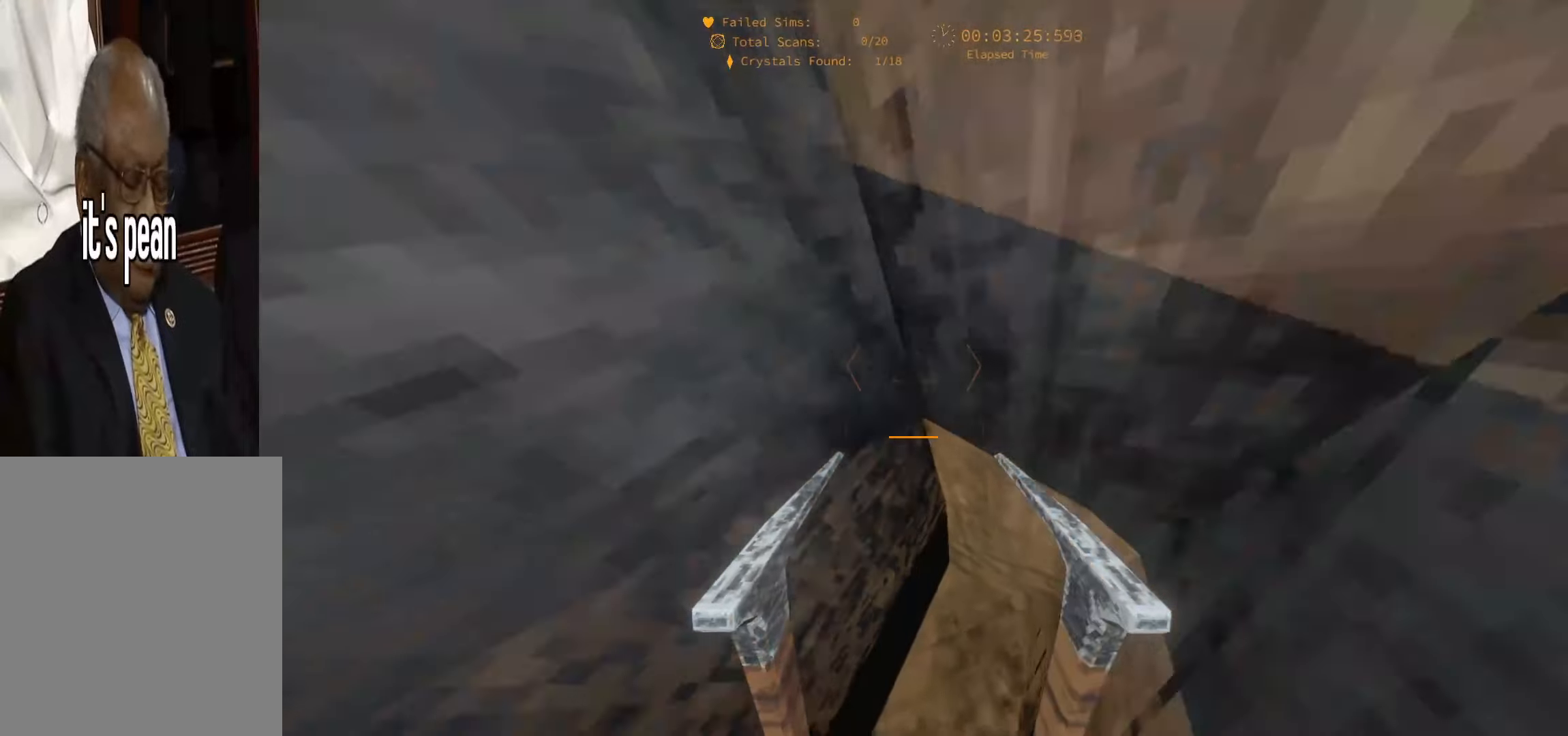
{"dt_ms": 500, "keys": ["w"], "events": [[183, "d", "down"], [216, "w", "down"], [250, "d", "up"], [366, "d", "down"], [500, "d", "up"]]}
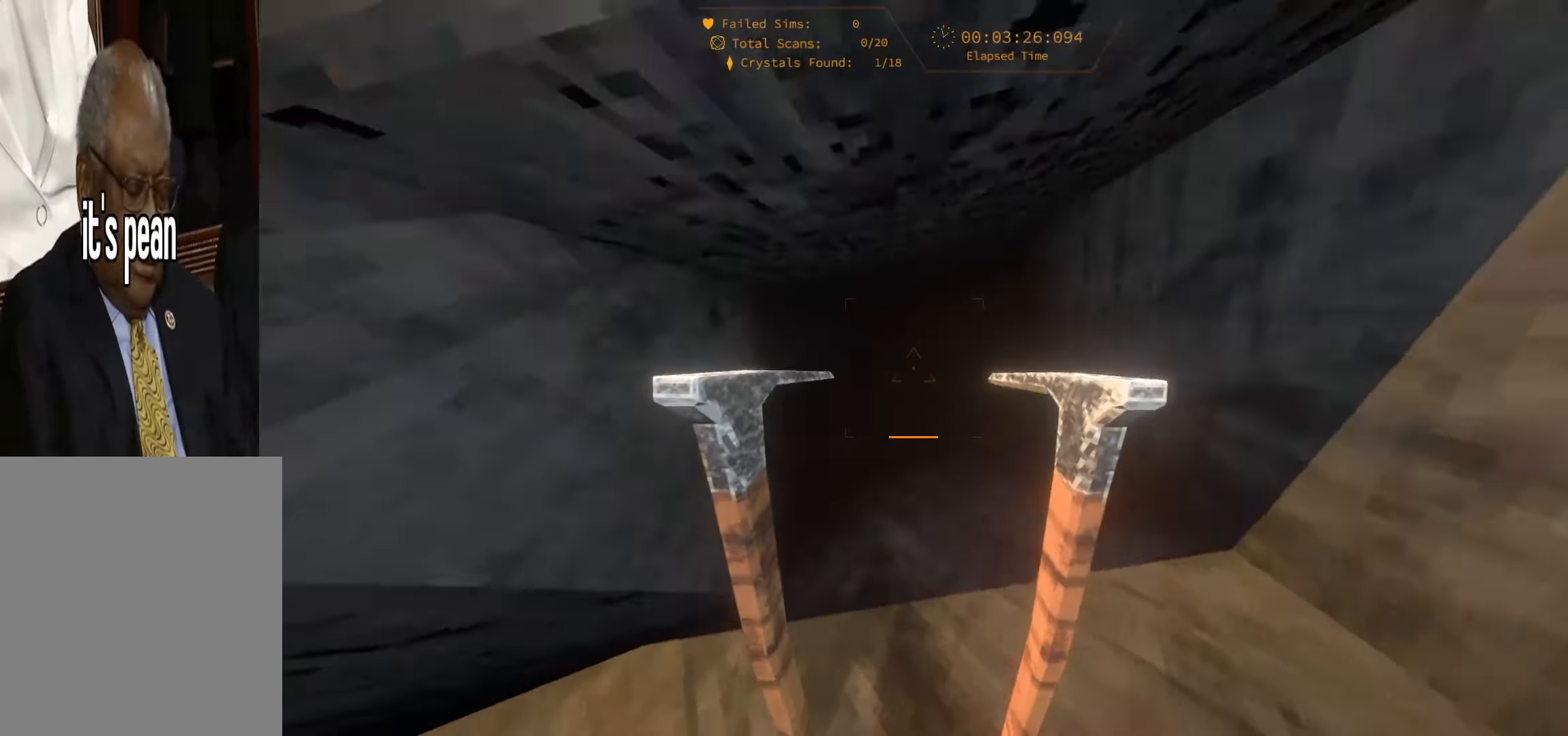
{"dt_ms": 500, "keys": ["w"], "events": []}
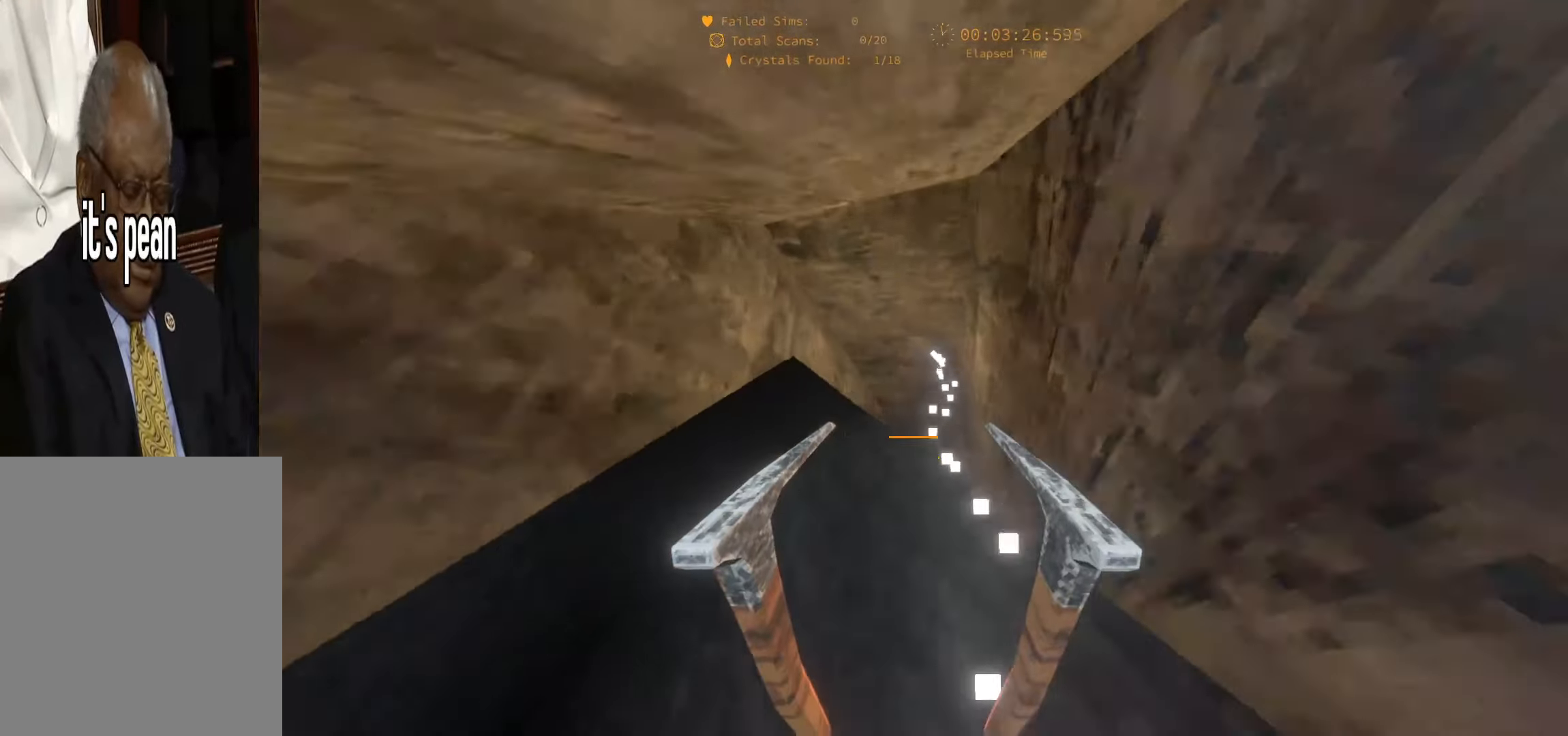
{"dt_ms": 500, "keys": ["s"], "events": [[200, "w", "up"], [500, "s", "down"]]}
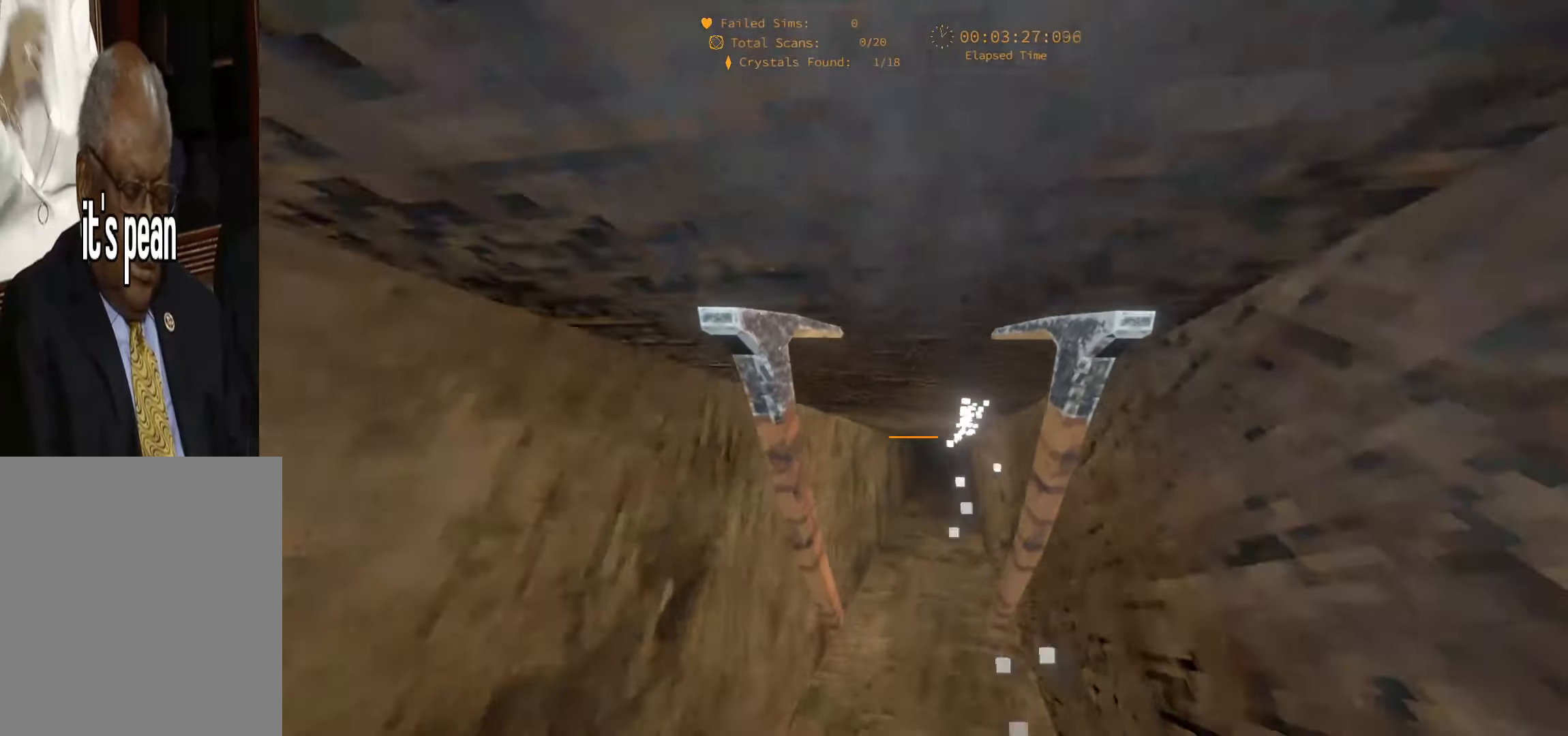
{"dt_ms": 500, "keys": ["d", "s"], "events": [[100, "s", "up"], [350, "s", "down"], [483, "d", "down"]]}
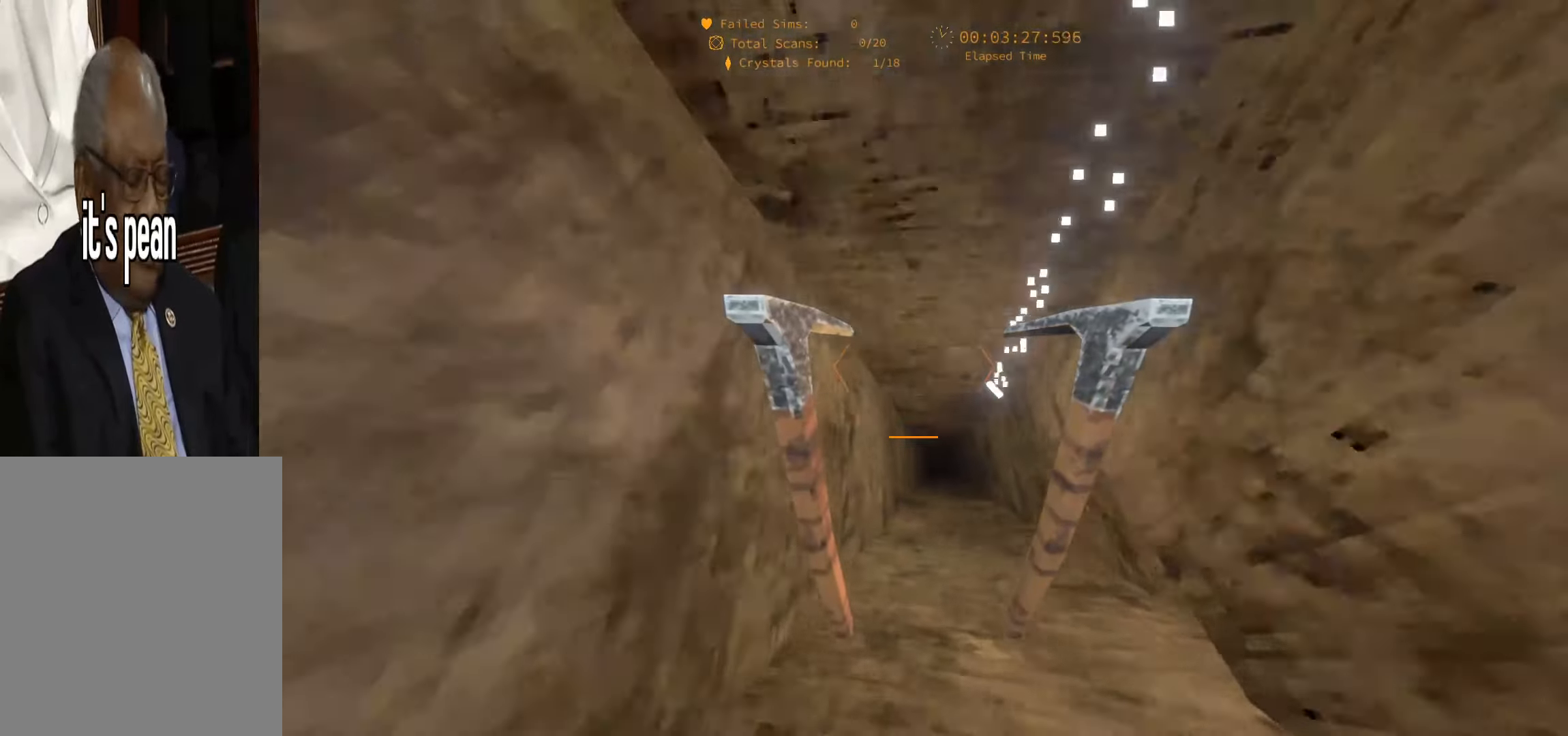
{"dt_ms": 500, "keys": [], "events": [[83, "s", "up"], [100, "d", "up"]]}
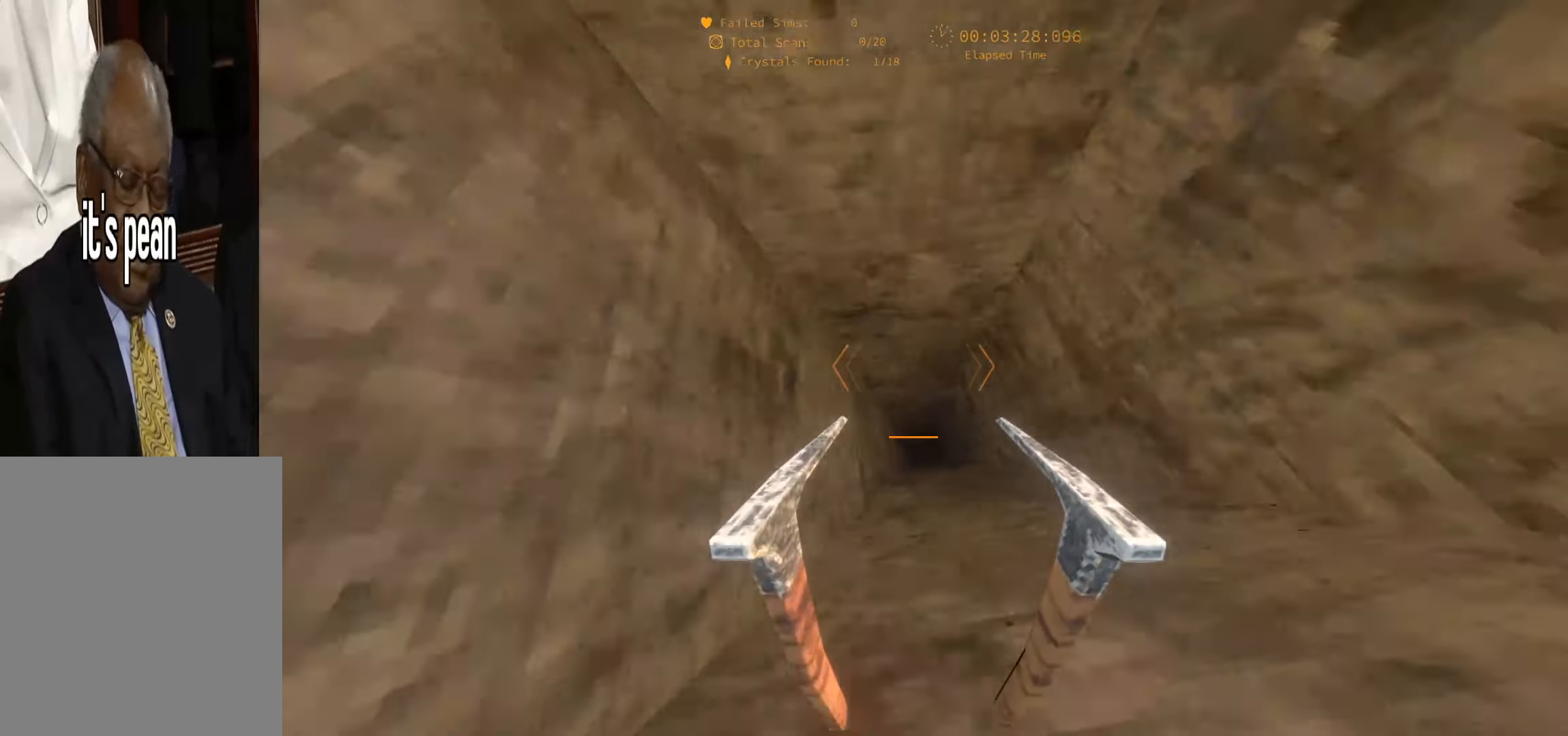
{"dt_ms": 500, "keys": [], "events": []}
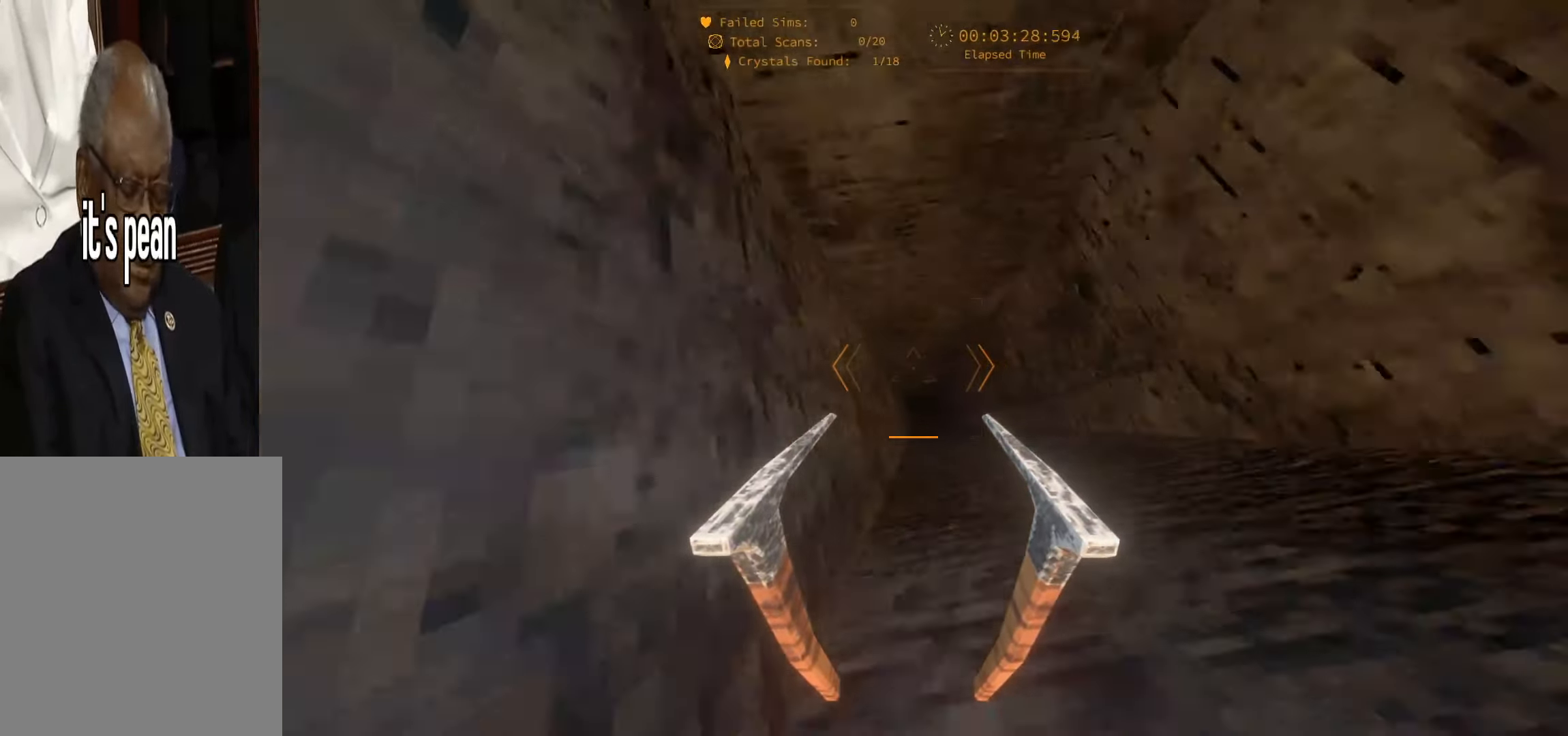
{"dt_ms": 500, "keys": [], "events": []}
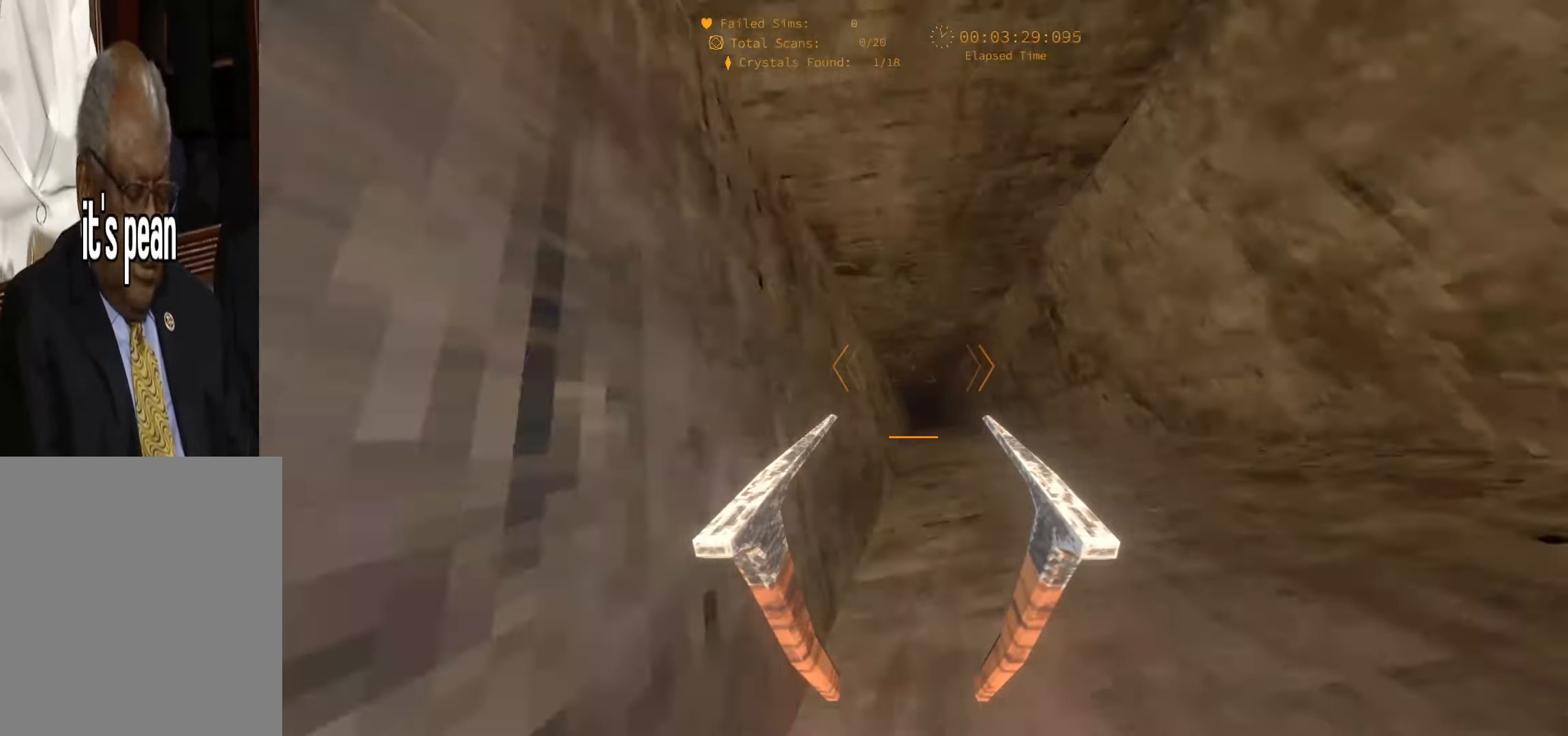
{"dt_ms": 500, "keys": [], "events": []}
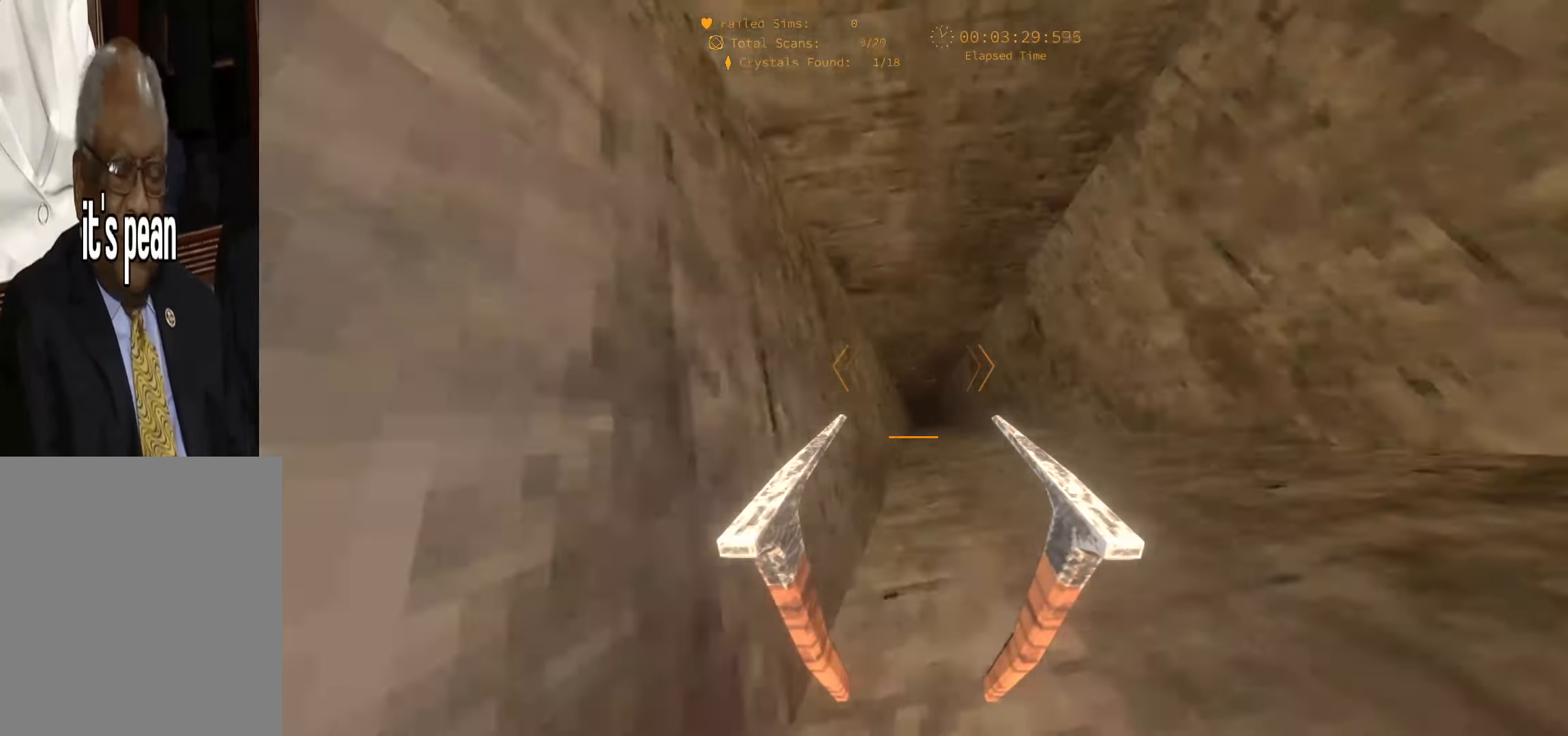
{"dt_ms": 500, "keys": [], "events": []}
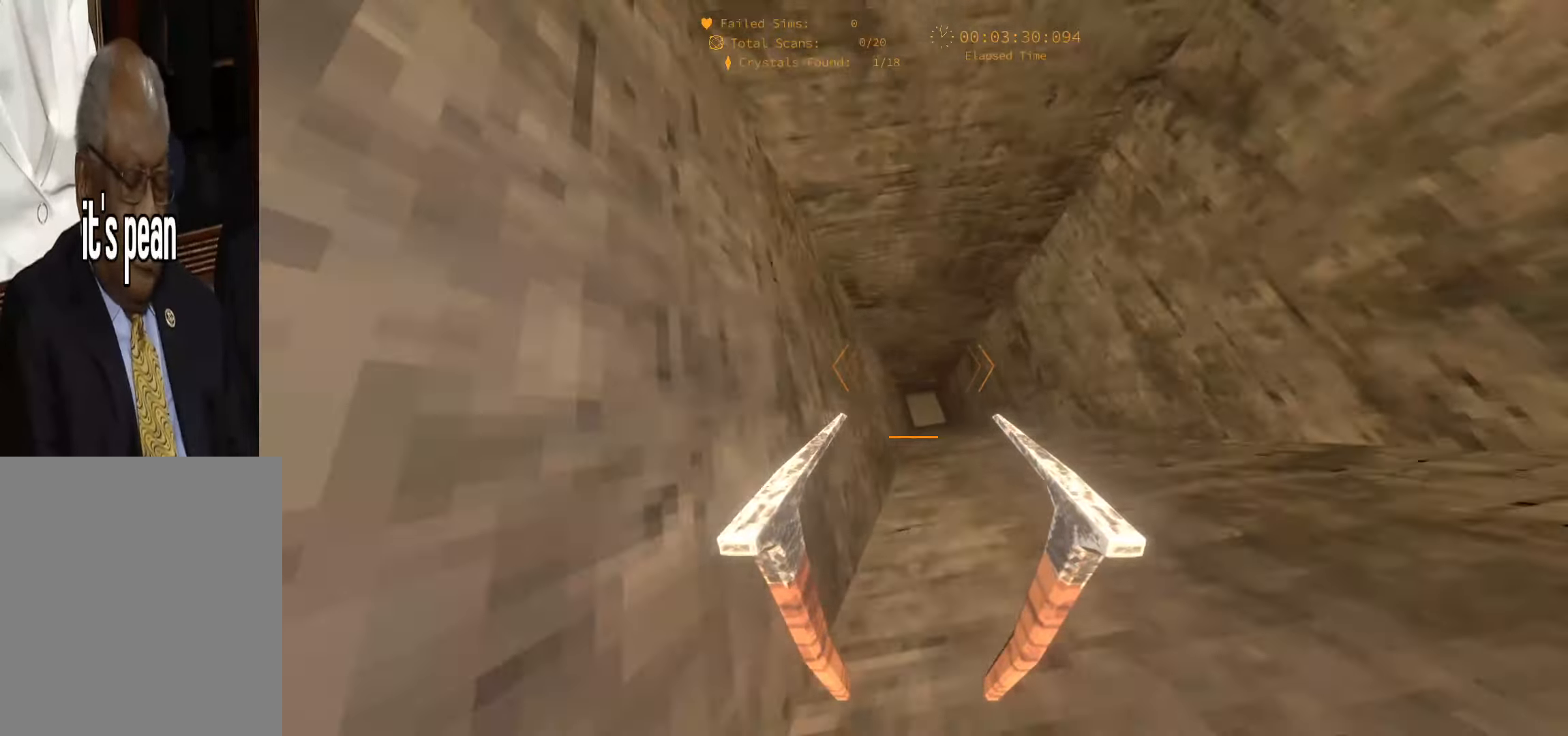
{"dt_ms": 500, "keys": ["w"], "events": [[500, "w", "down"]]}
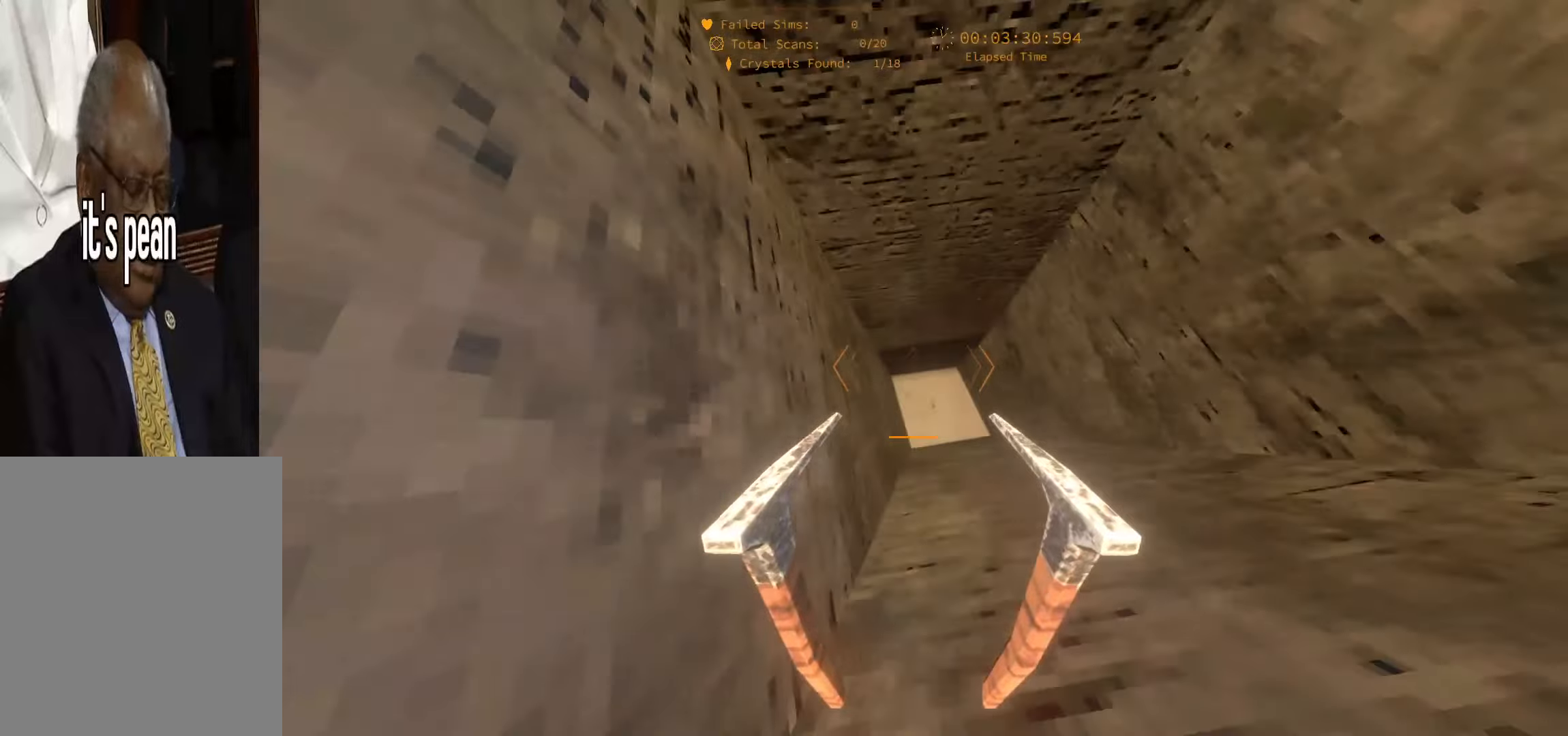
{"dt_ms": 500, "keys": ["space", "w"], "events": [[267, "space", "down"]]}
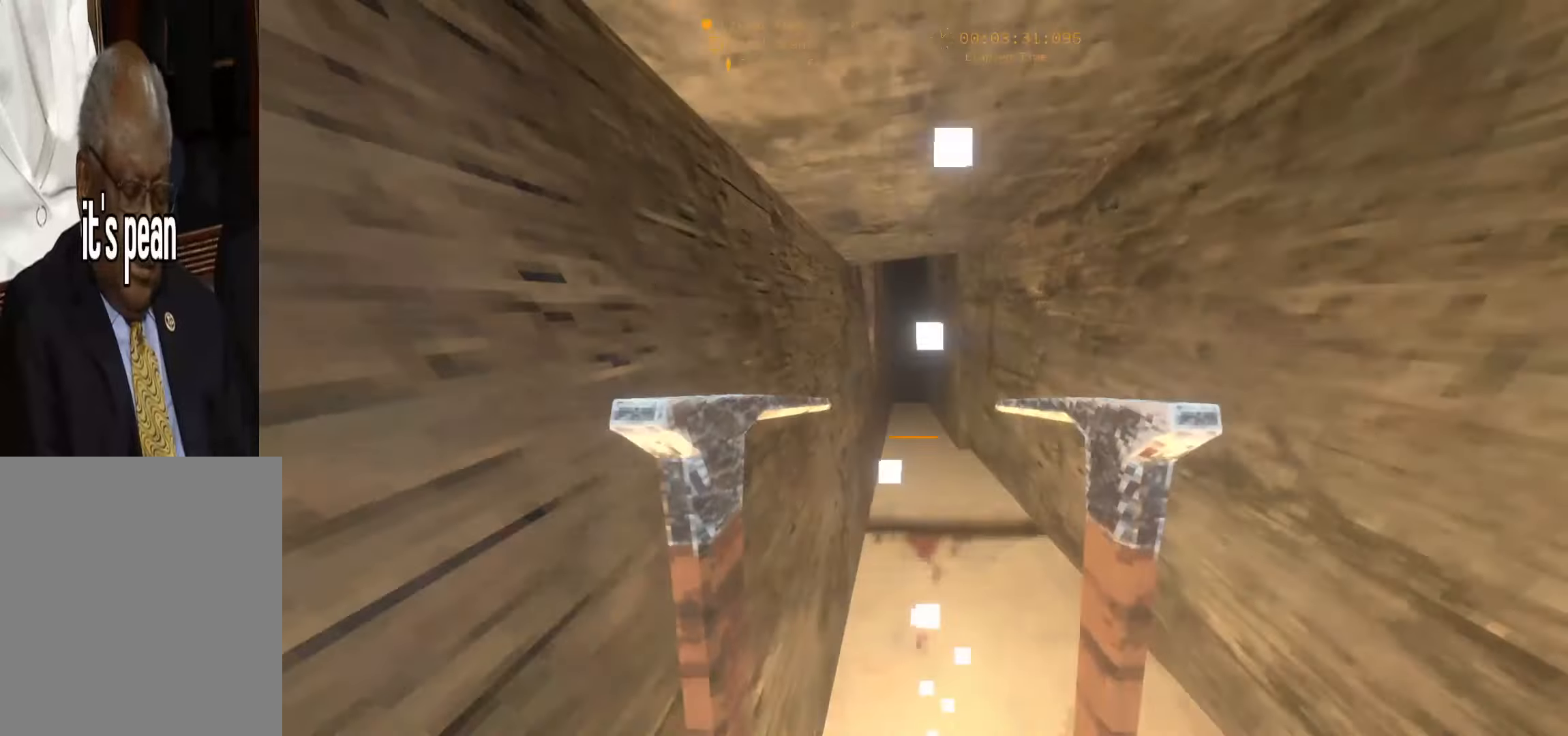
{"dt_ms": 500, "keys": ["w"], "events": [[400, "space", "up"]]}
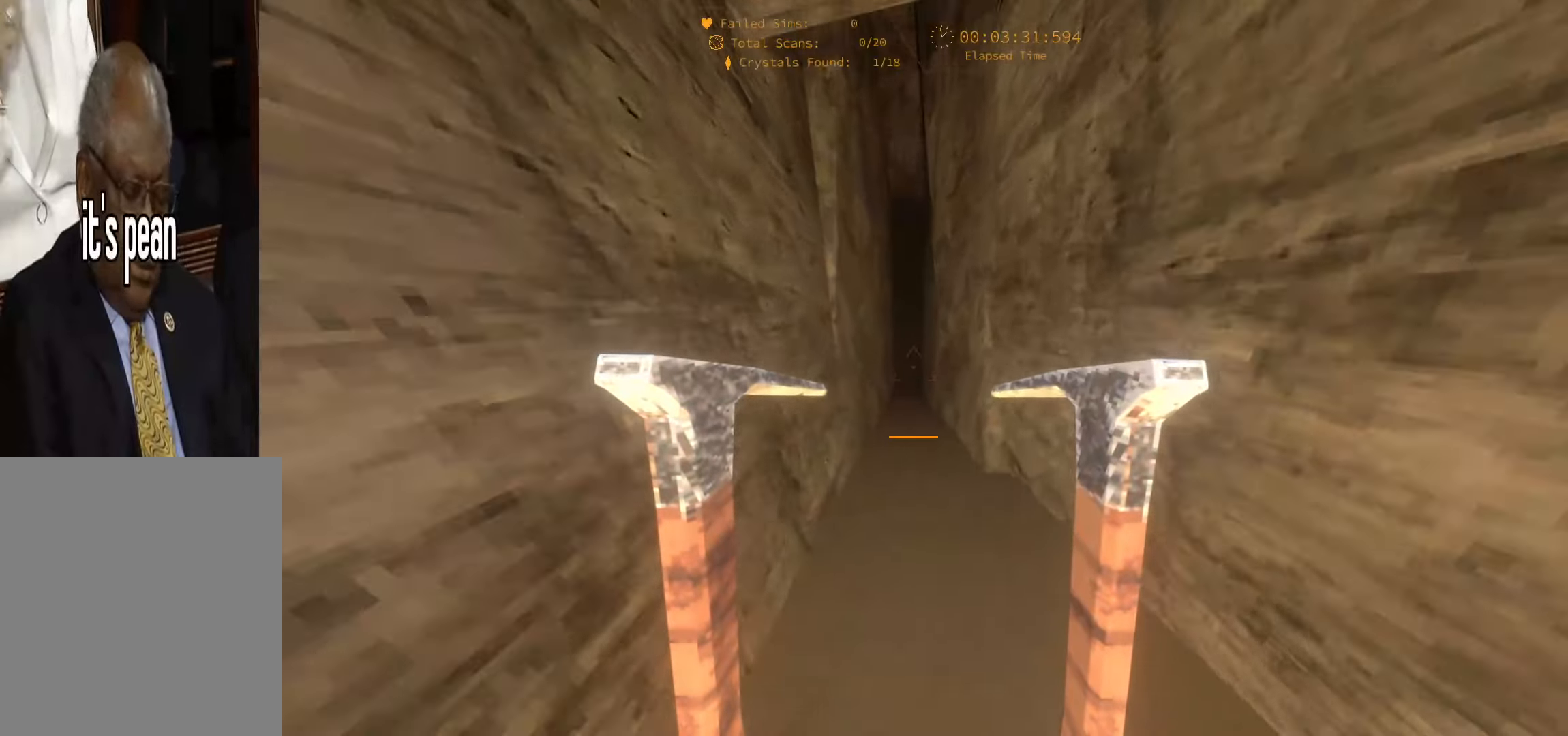
{"dt_ms": 500, "keys": ["space", "w"], "events": [[67, "space", "down"]]}
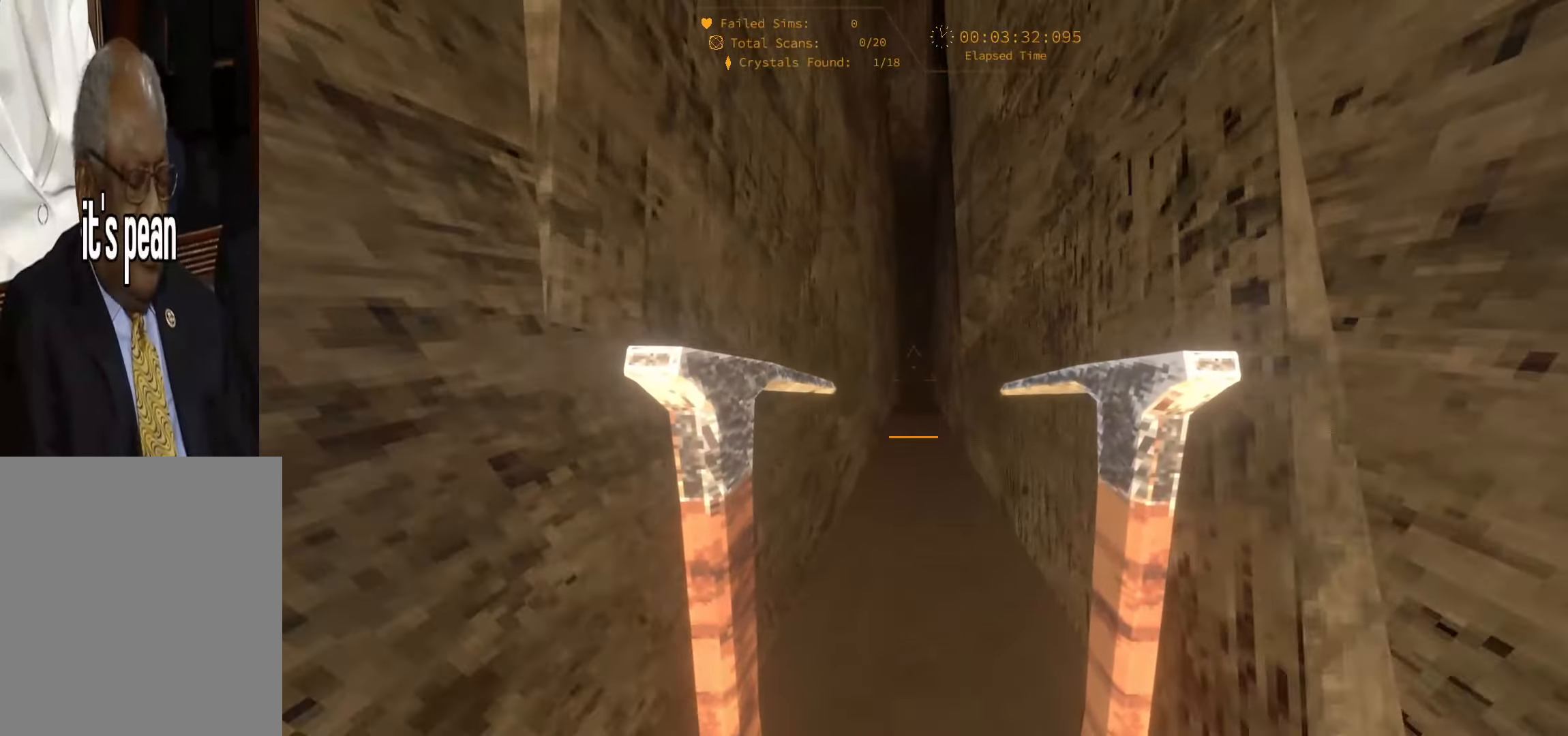
{"dt_ms": 500, "keys": ["space", "w"], "events": [[183, "space", "up"], [400, "space", "down"]]}
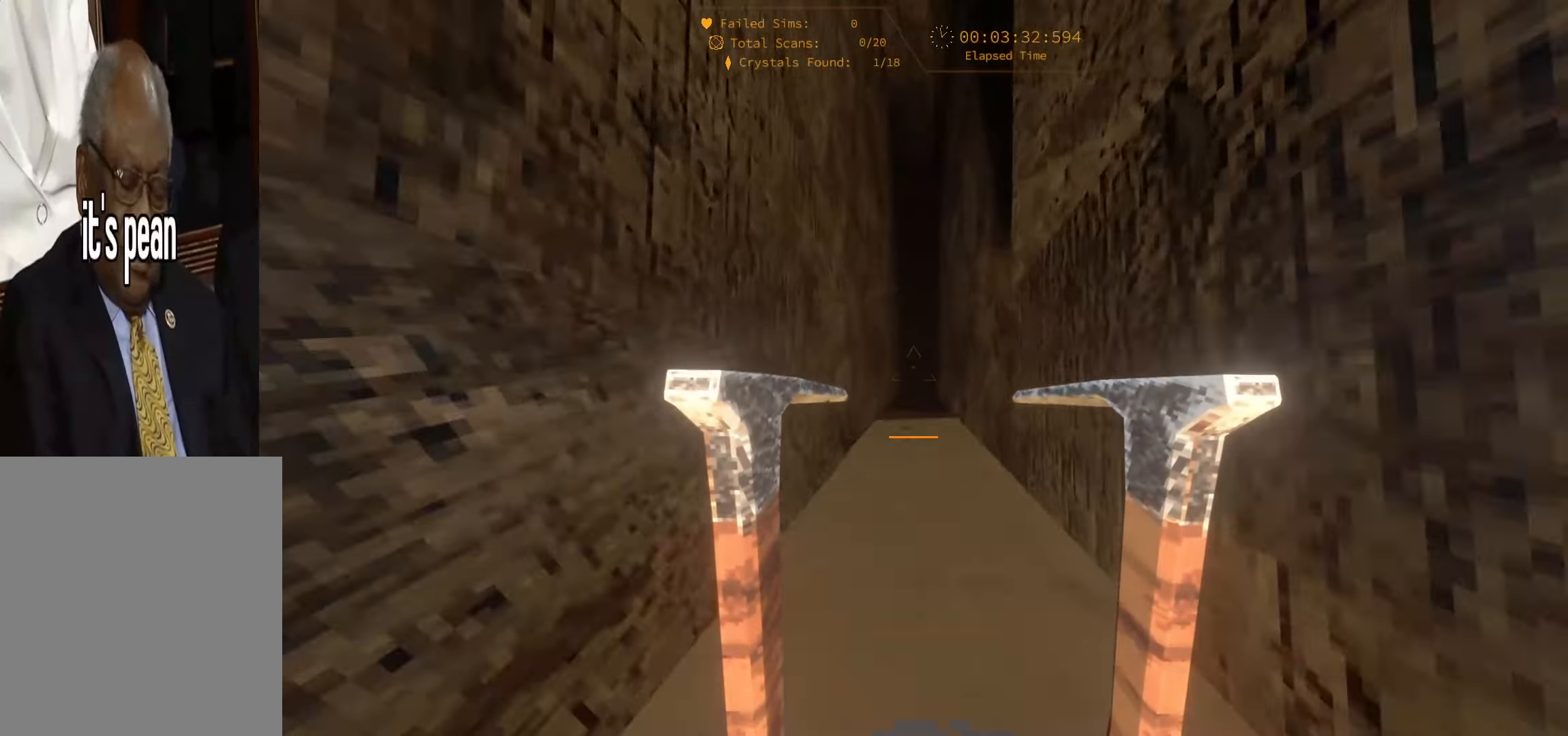
{"dt_ms": 500, "keys": ["w"], "events": [[500, "space", "up"]]}
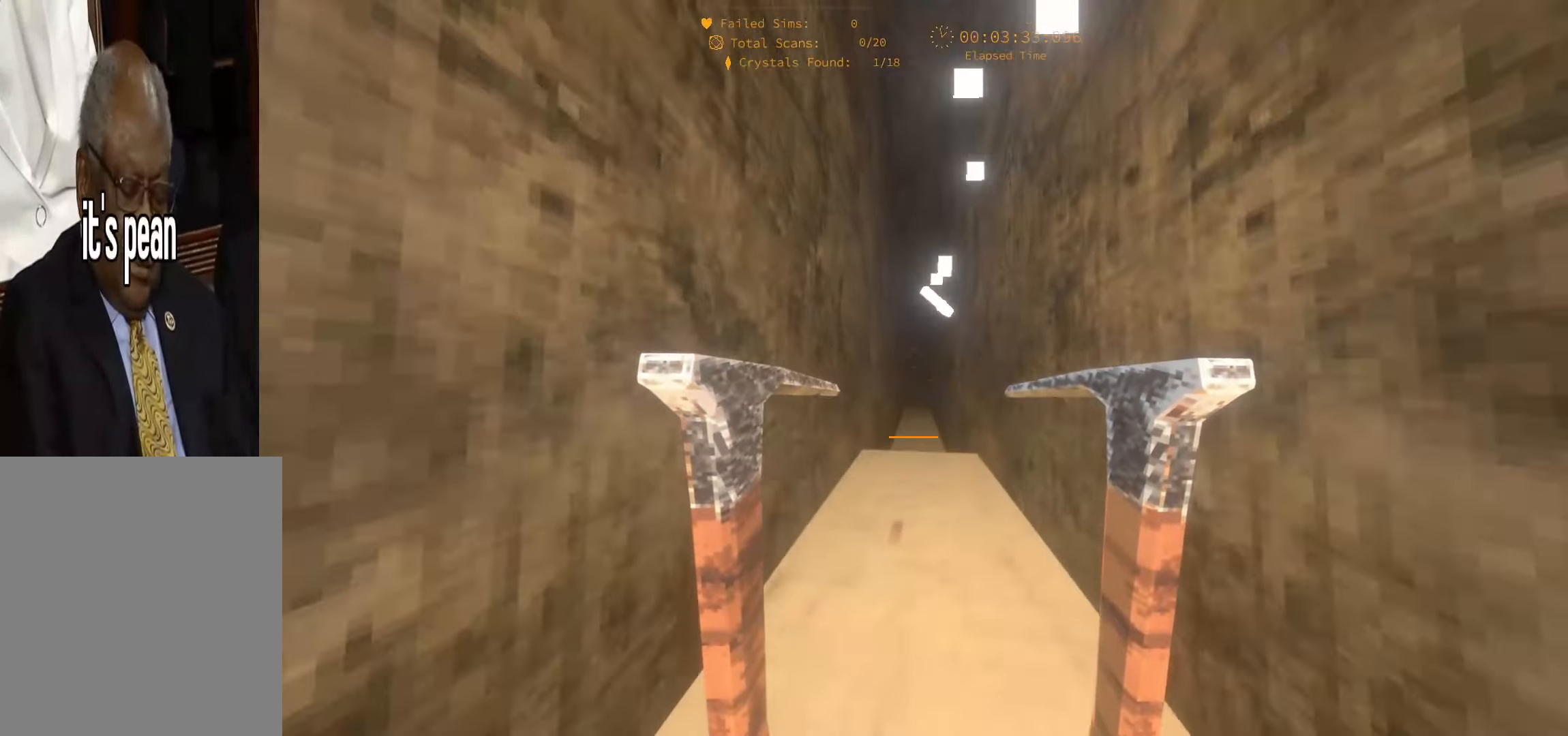
{"dt_ms": 500, "keys": ["space", "w"], "events": [[250, "space", "down"]]}
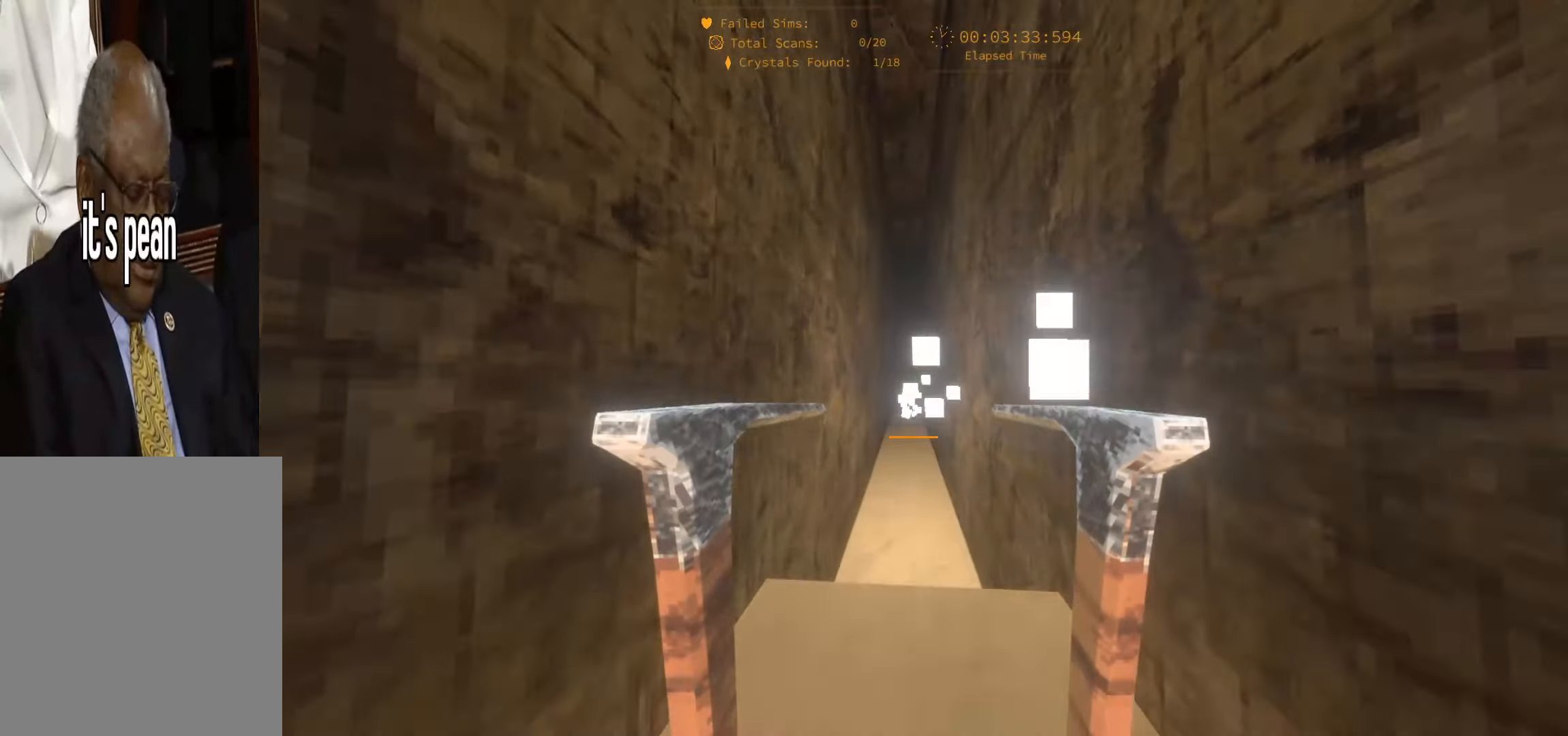
{"dt_ms": 500, "keys": ["w"], "events": [[50, "space", "up"]]}
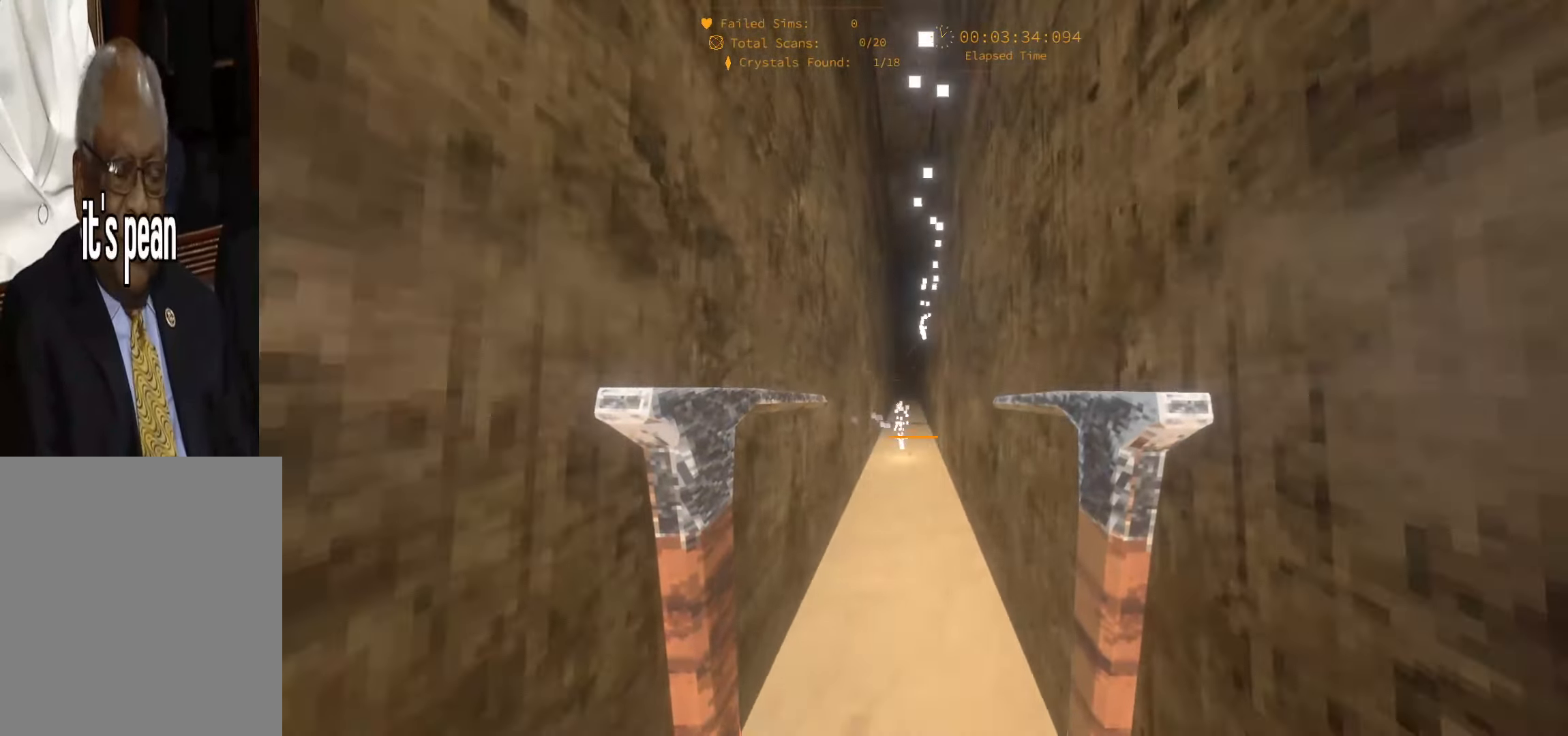
{"dt_ms": 500, "keys": ["space", "w"], "events": [[183, "space", "down"]]}
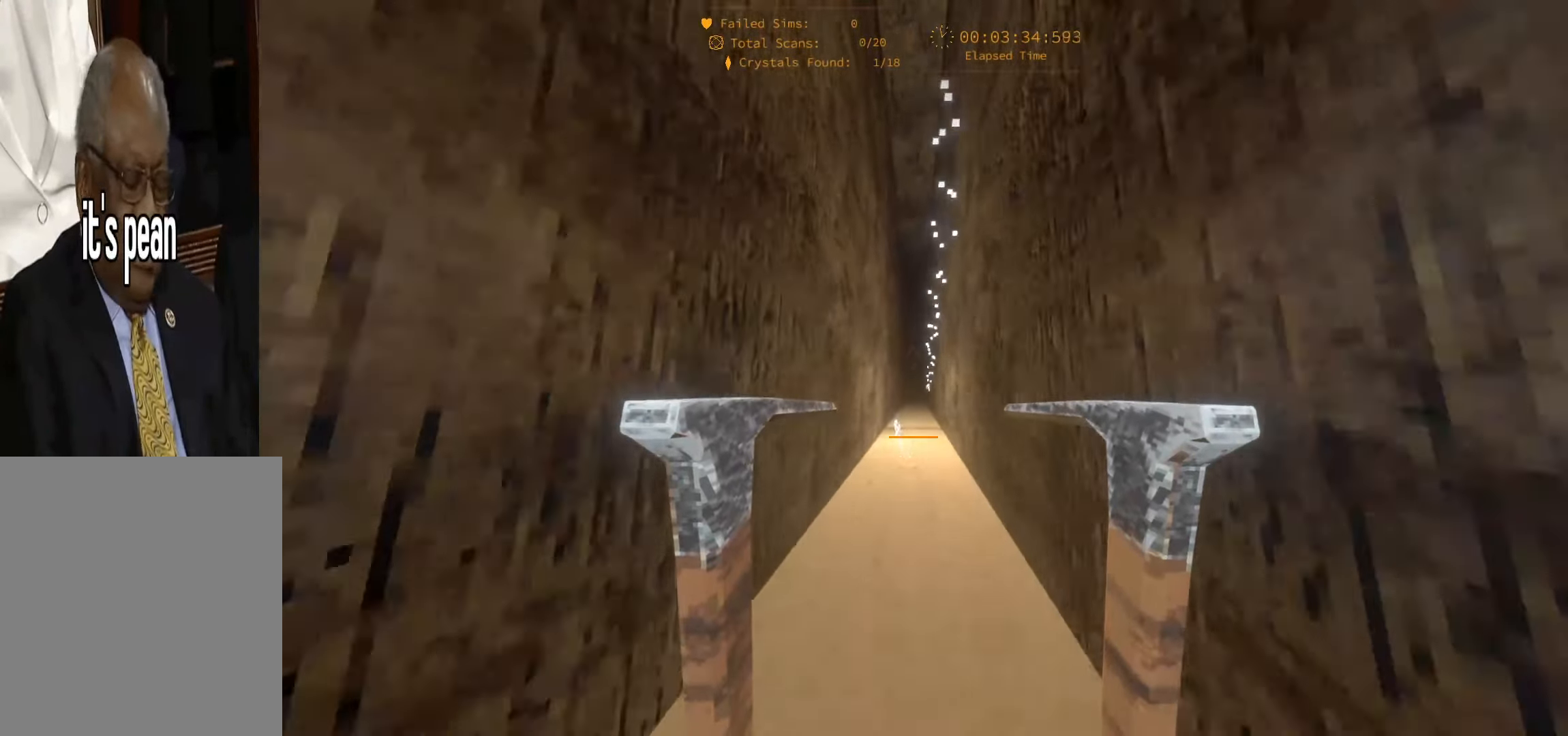
{"dt_ms": 500, "keys": ["w"], "events": [[100, "space", "up"]]}
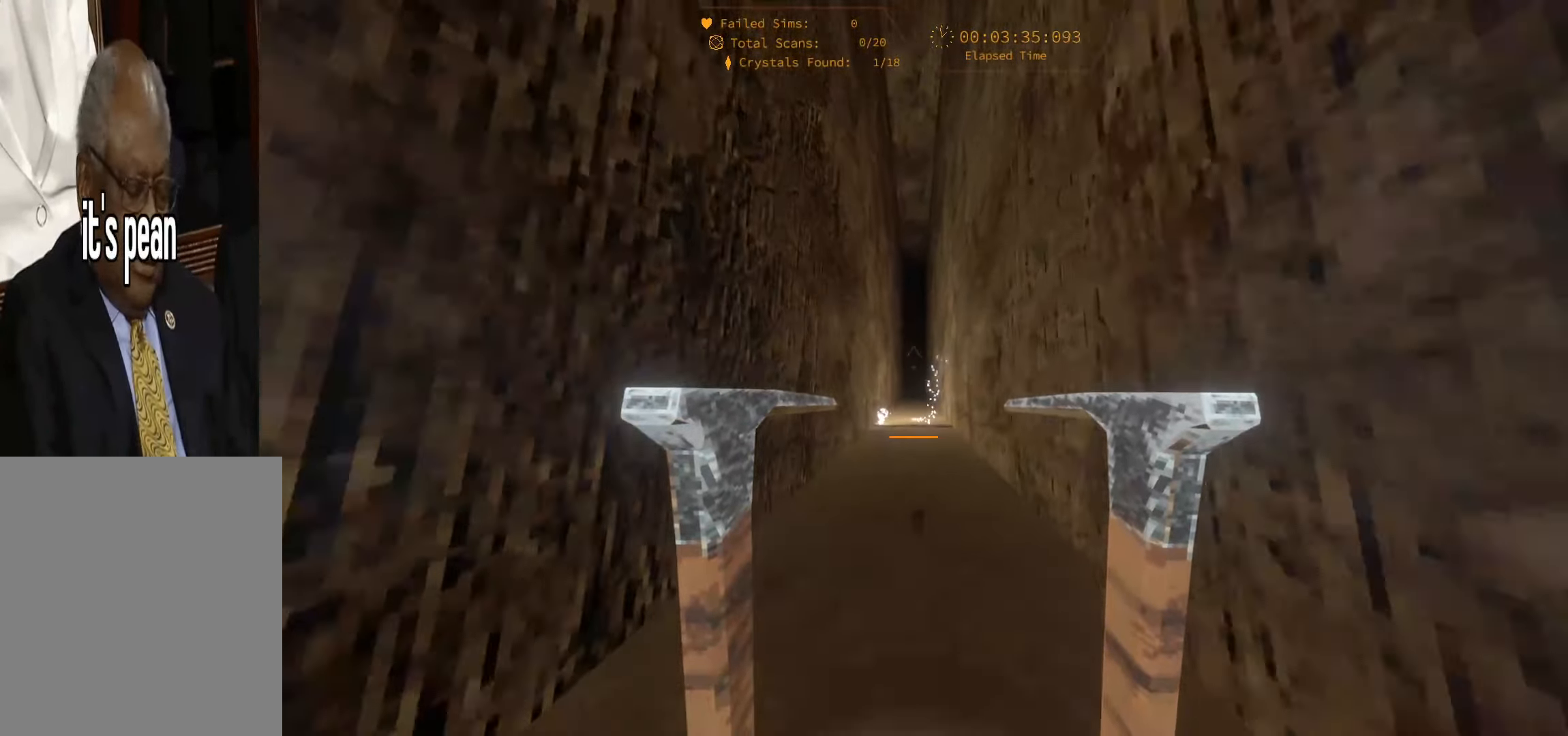
{"dt_ms": 500, "keys": ["space", "w"], "events": [[133, "space", "down"]]}
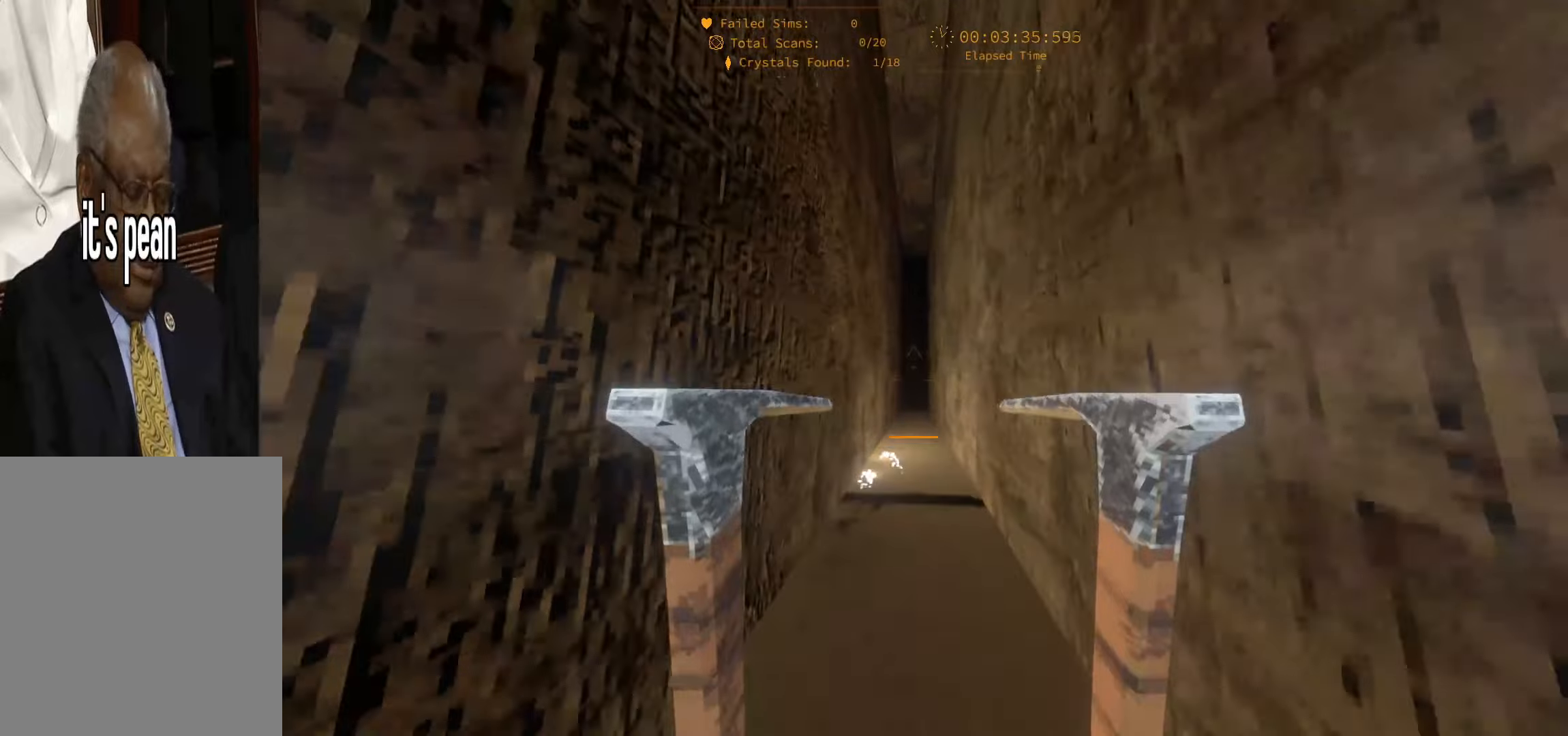
{"dt_ms": 500, "keys": ["space", "w"], "events": [[34, "space", "up"], [400, "space", "down"]]}
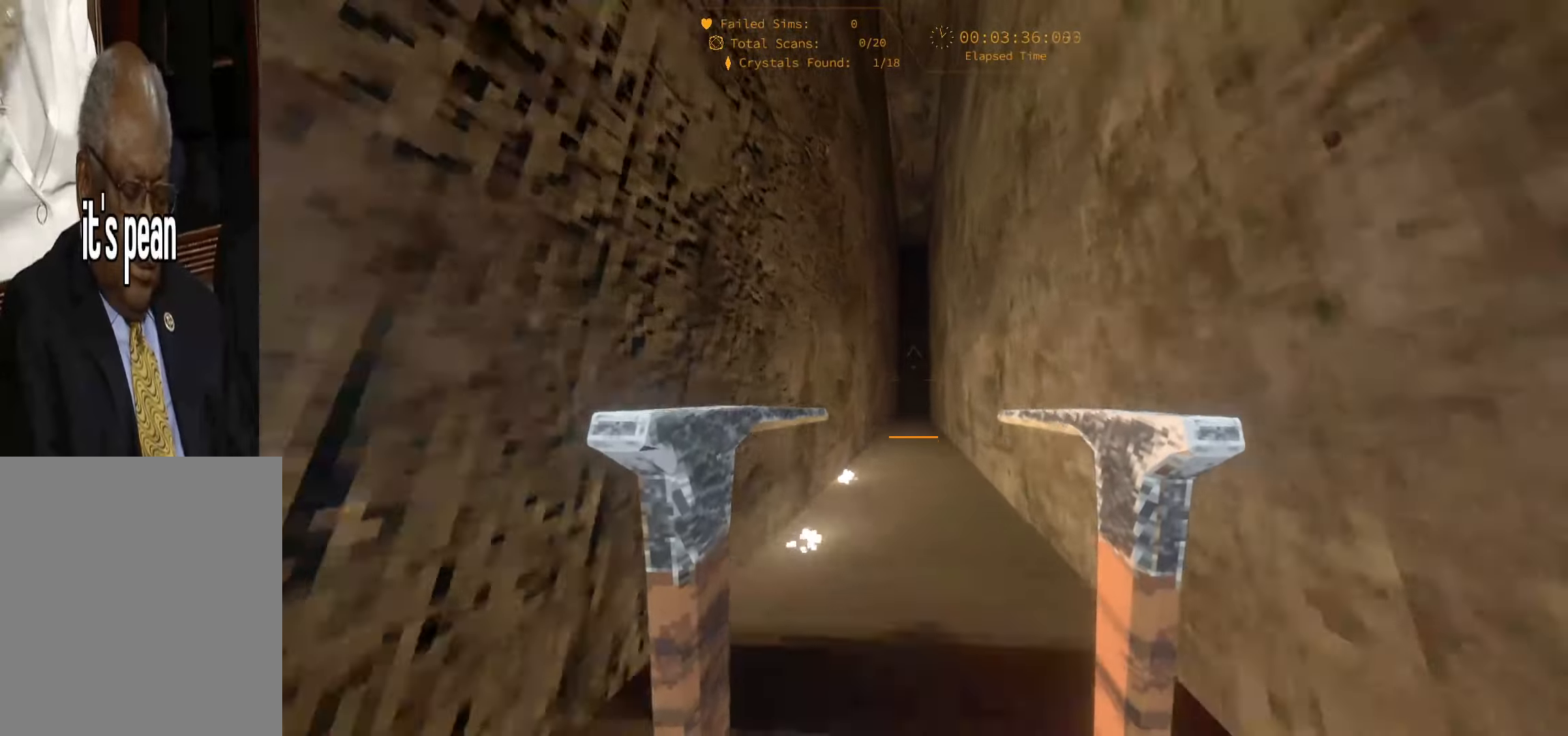
{"dt_ms": 500, "keys": ["w"], "events": [[134, "space", "up"]]}
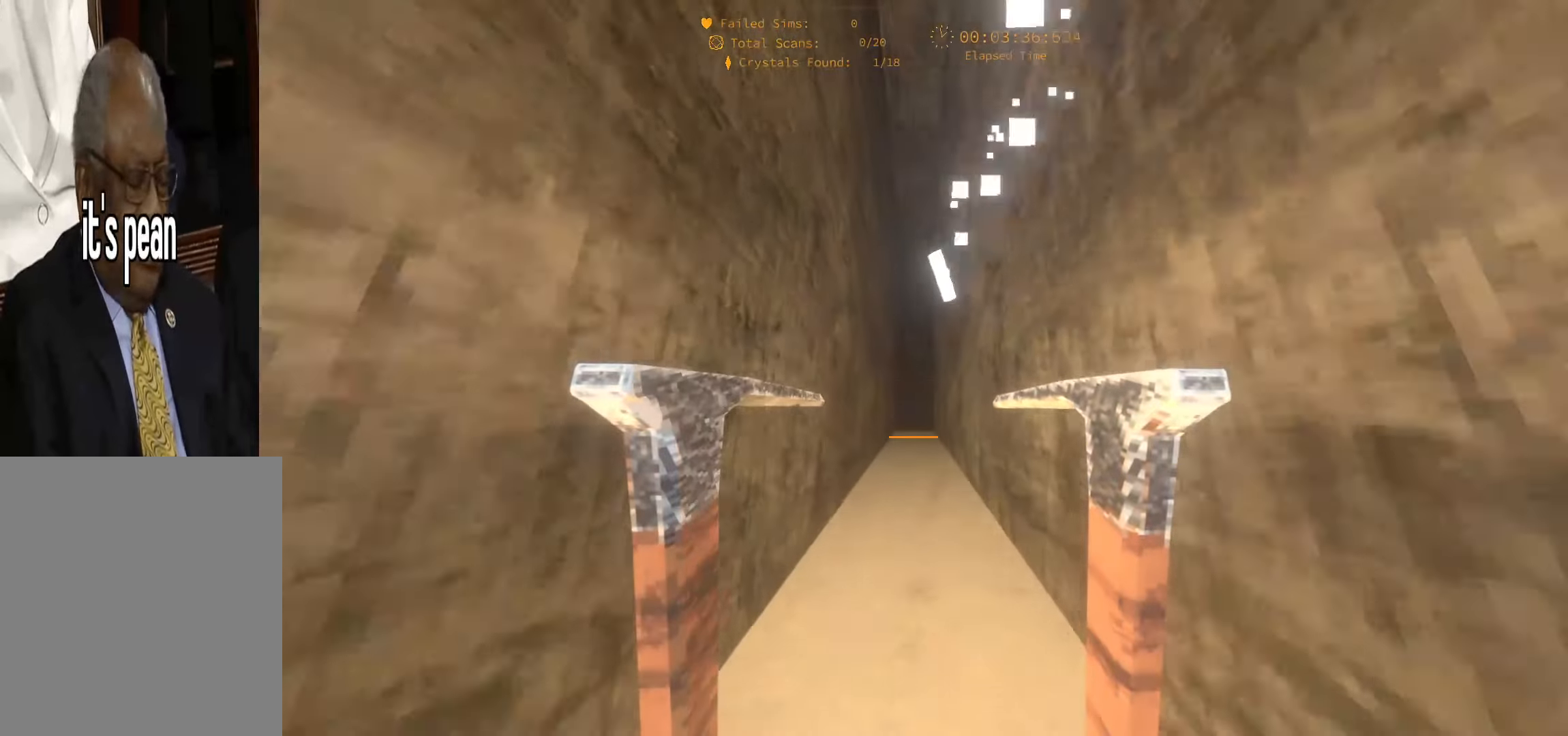
{"dt_ms": 500, "keys": ["space", "w"], "events": [[250, "space", "down"]]}
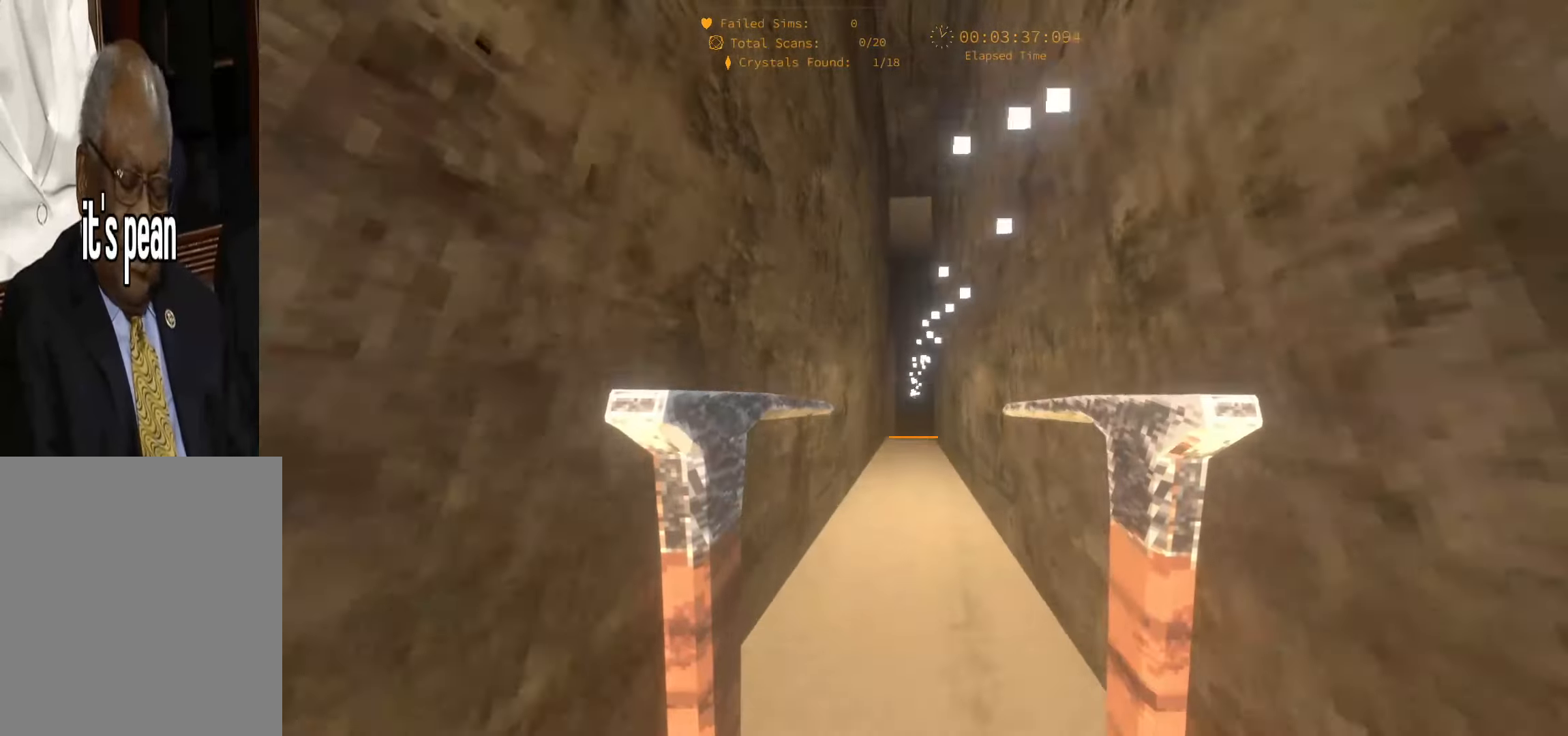
{"dt_ms": 500, "keys": ["w"], "events": [[84, "space", "up"]]}
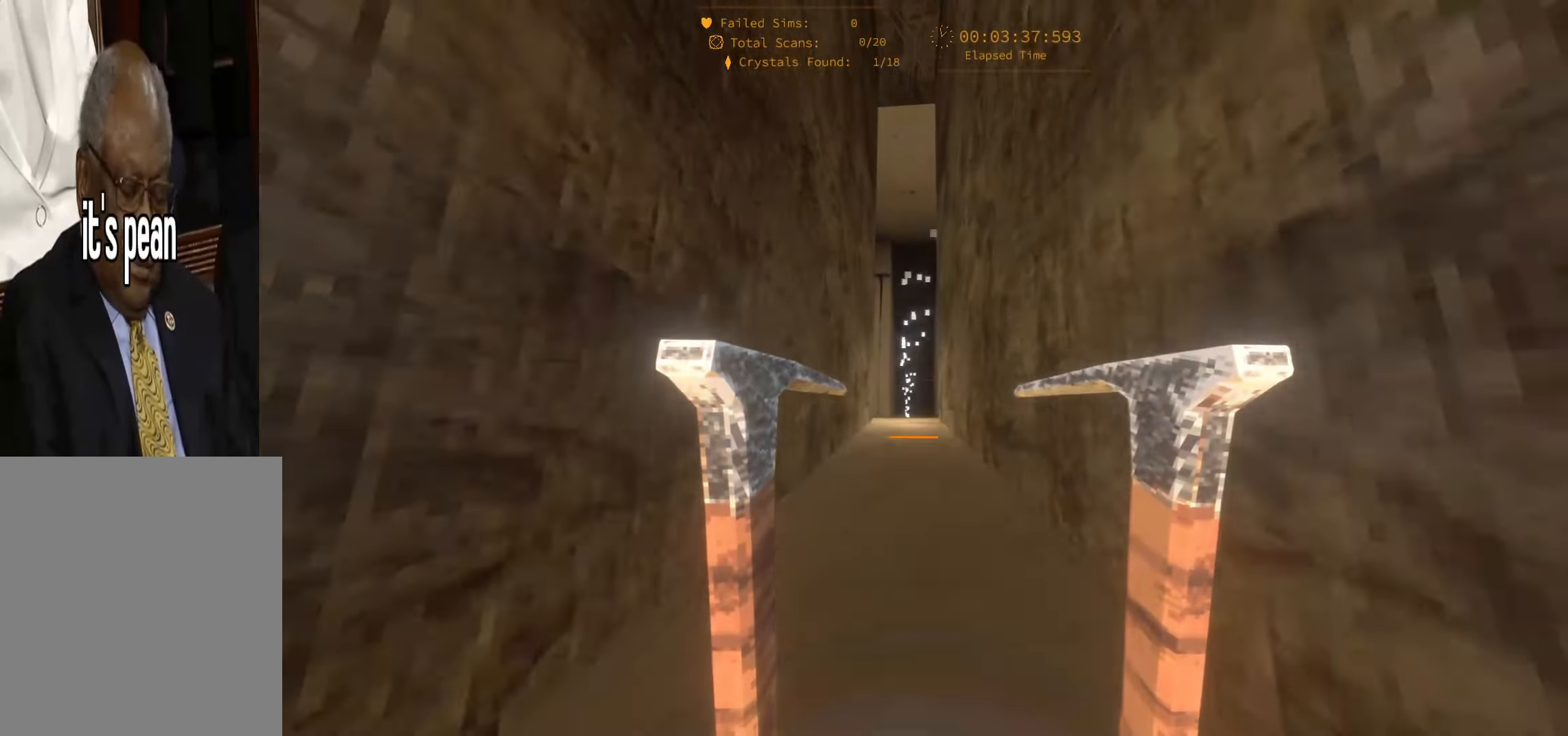
{"dt_ms": 500, "keys": ["w"], "events": [[34, "space", "down"], [300, "space", "up"]]}
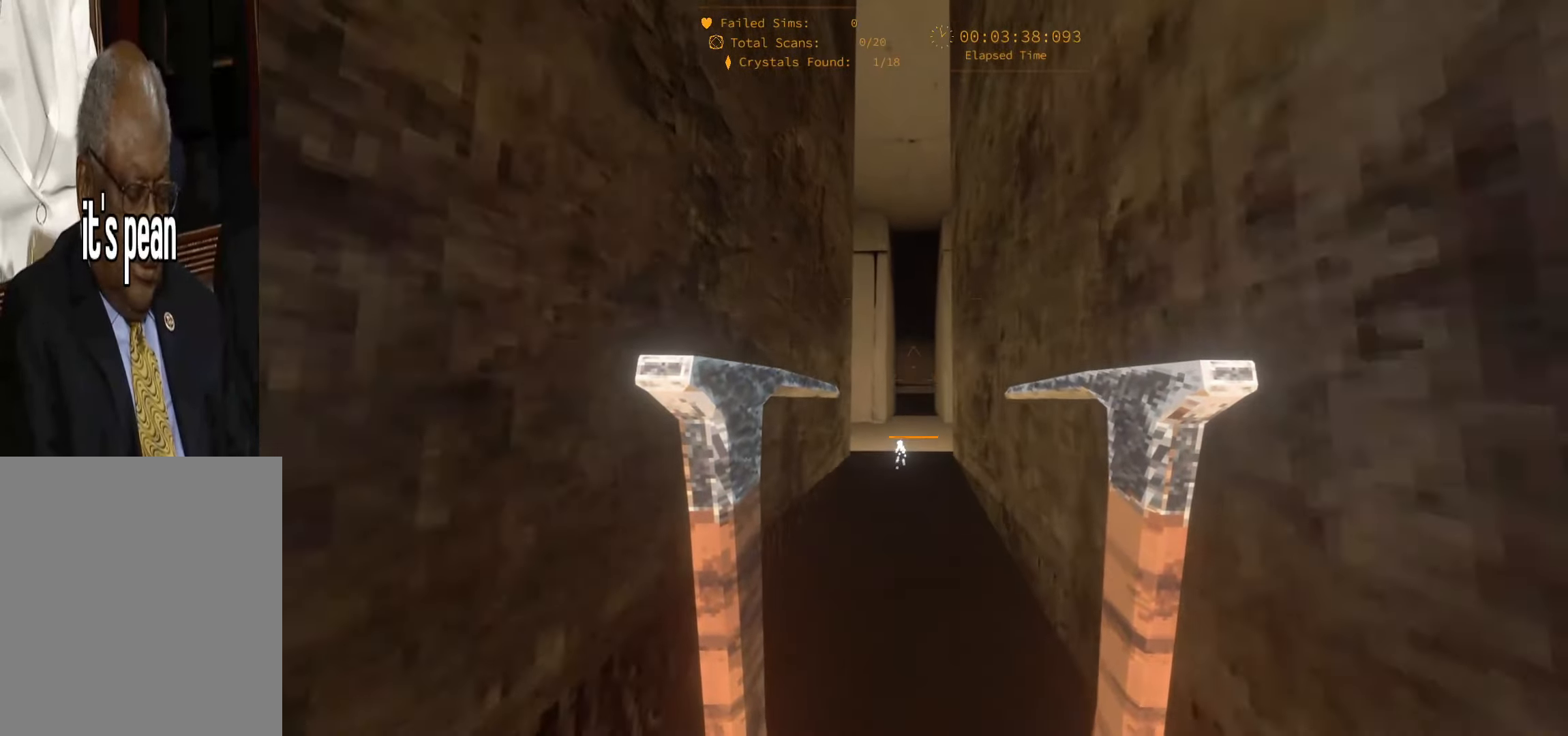
{"dt_ms": 500, "keys": ["space", "w"], "events": [[367, "space", "down"]]}
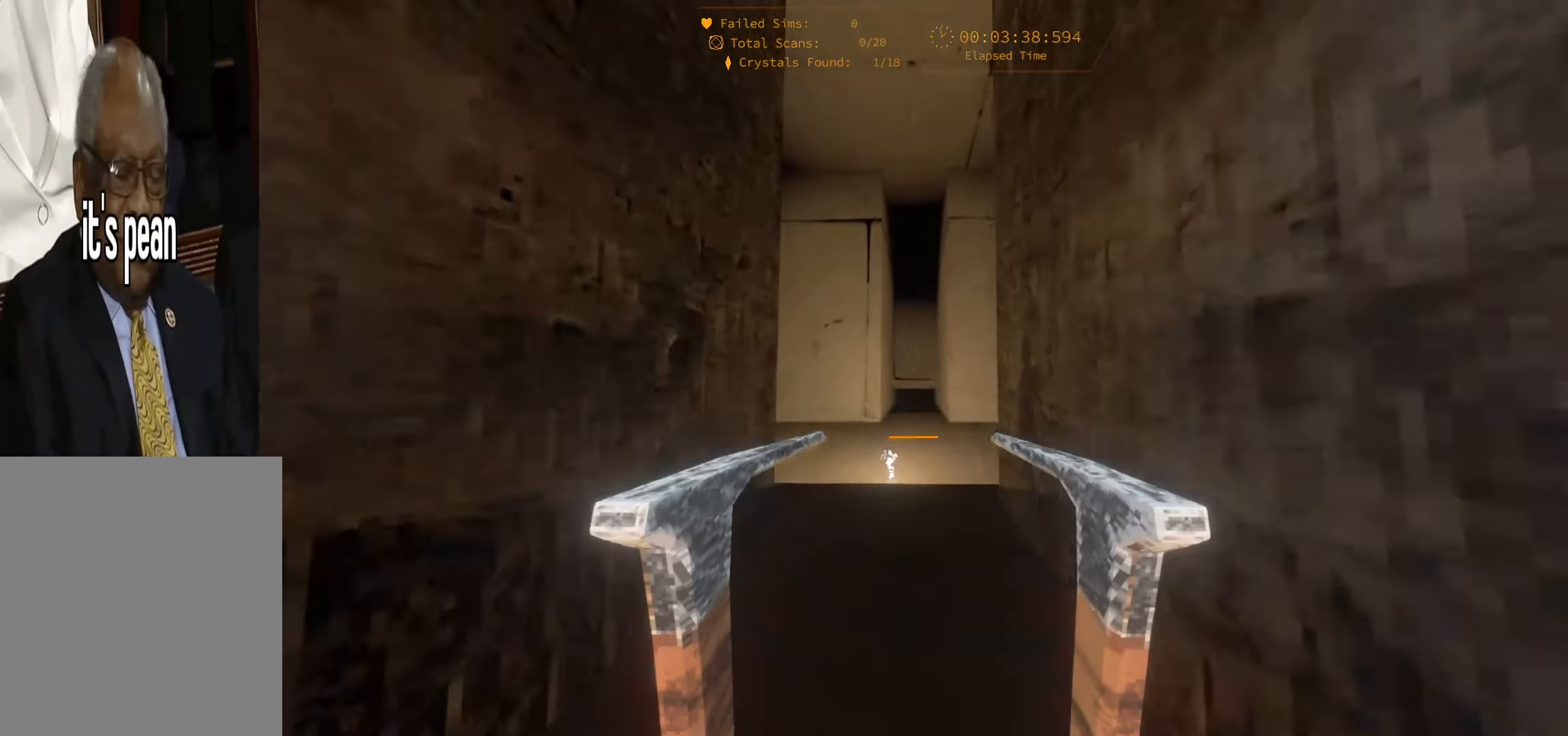
{"dt_ms": 500, "keys": ["w"], "events": [[234, "space", "up"]]}
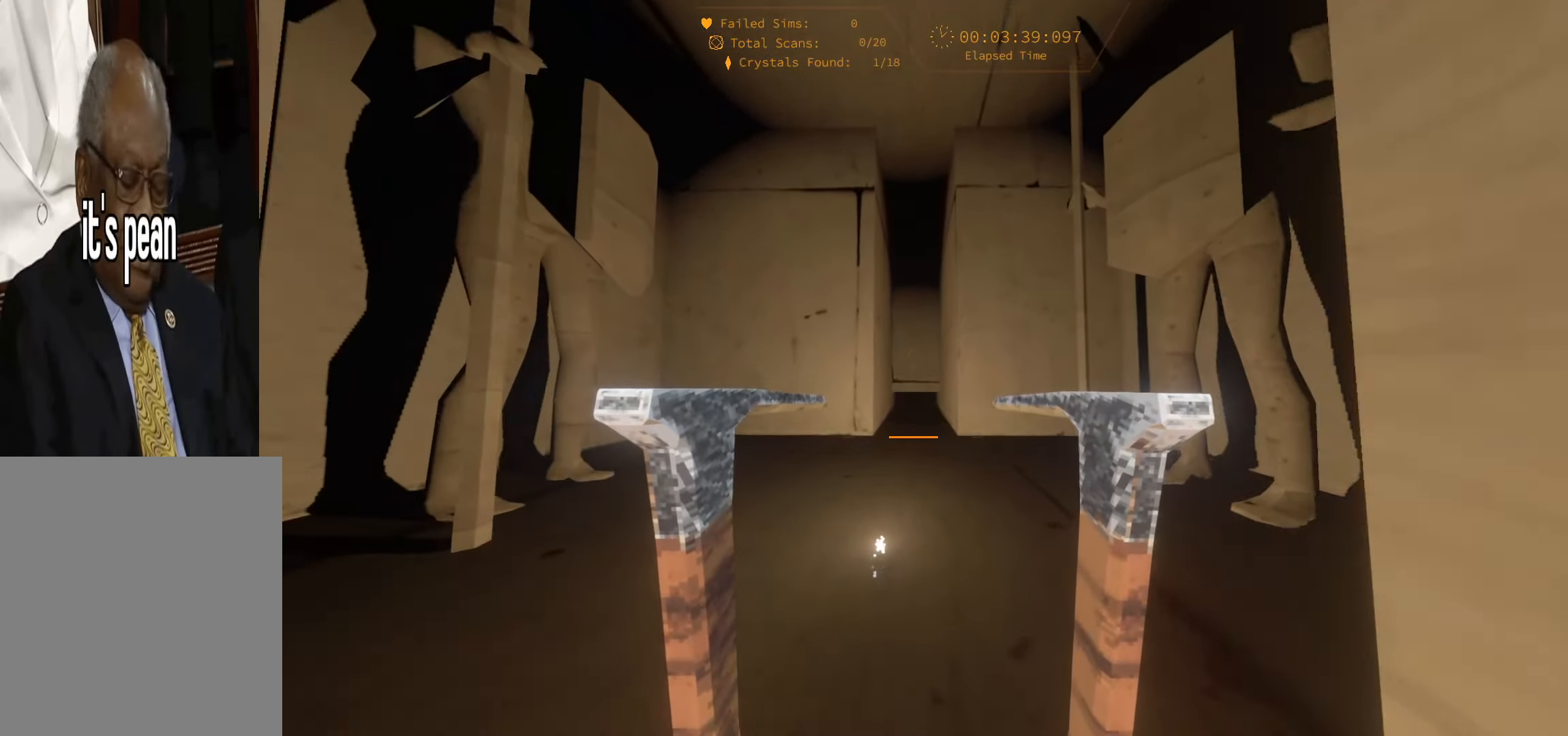
{"dt_ms": 500, "keys": ["space", "w"], "events": [[434, "space", "down"]]}
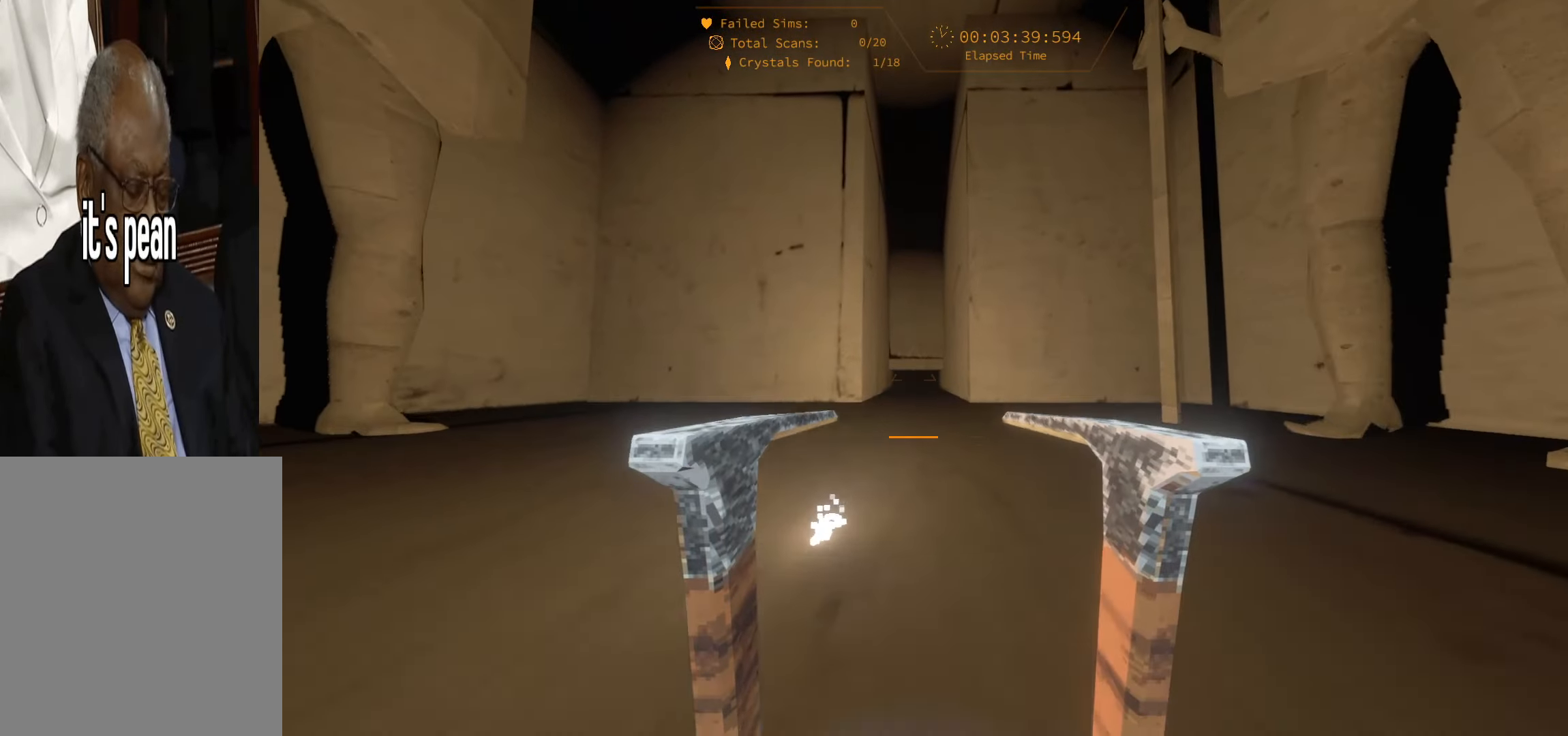
{"dt_ms": 500, "keys": ["w"], "events": [[484, "space", "up"]]}
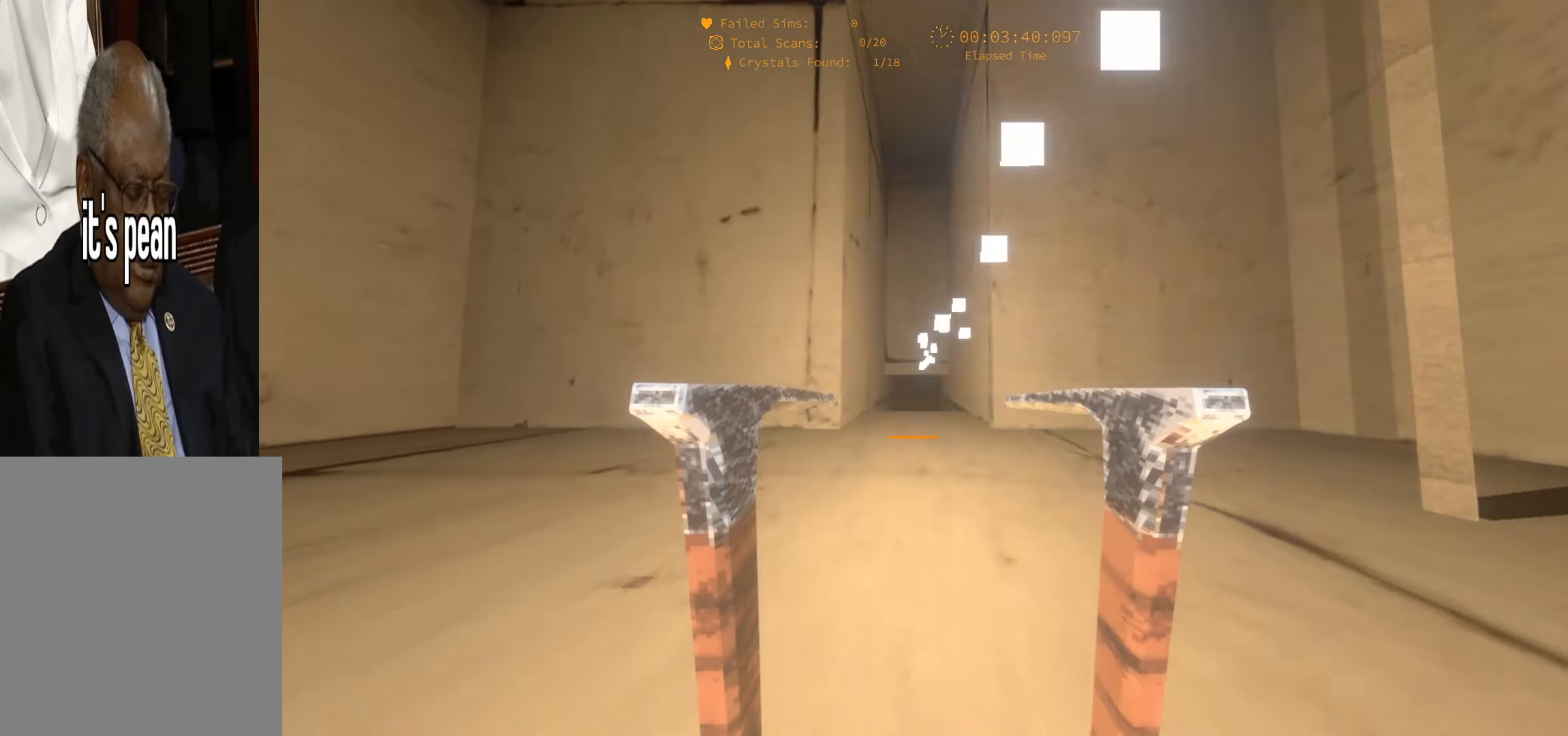
{"dt_ms": 500, "keys": ["space", "w"], "events": [[234, "space", "down"]]}